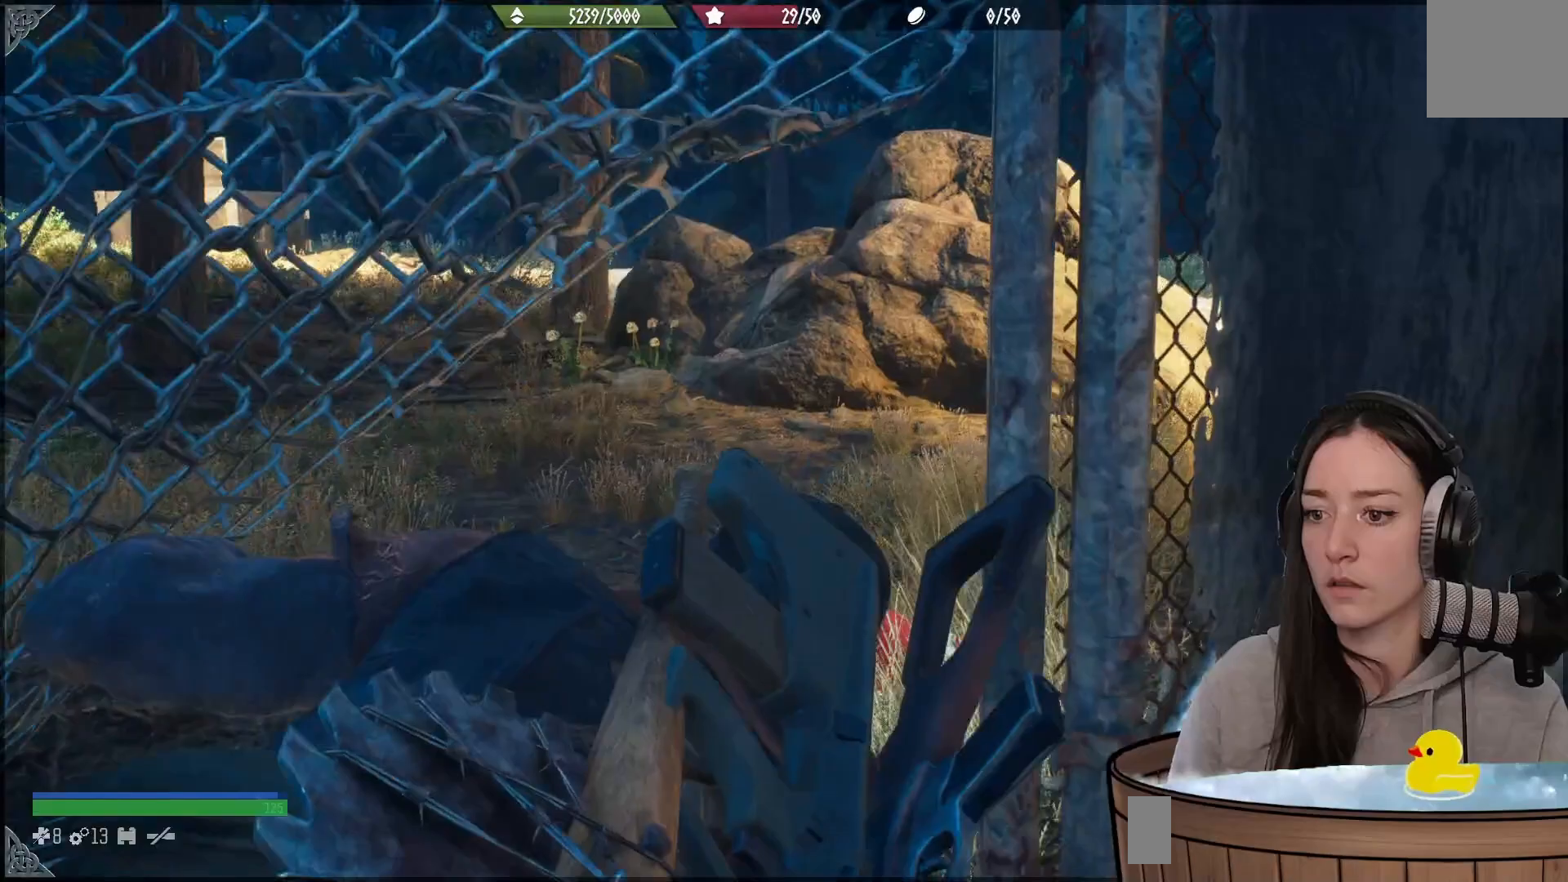
Gameplay with a controller (Xbox layout); each line is a JSON object with the inputs held at the frame after it (dt_ms = milliseconds from this image to that frame). "events" lists button and stick changes between this image and that frame as [ms after this image, input, new state], when the widget could be followed in between.
{"dt_ms": 500, "buttons": [], "left_stick": "center", "right_stick": "up-left", "events": []}
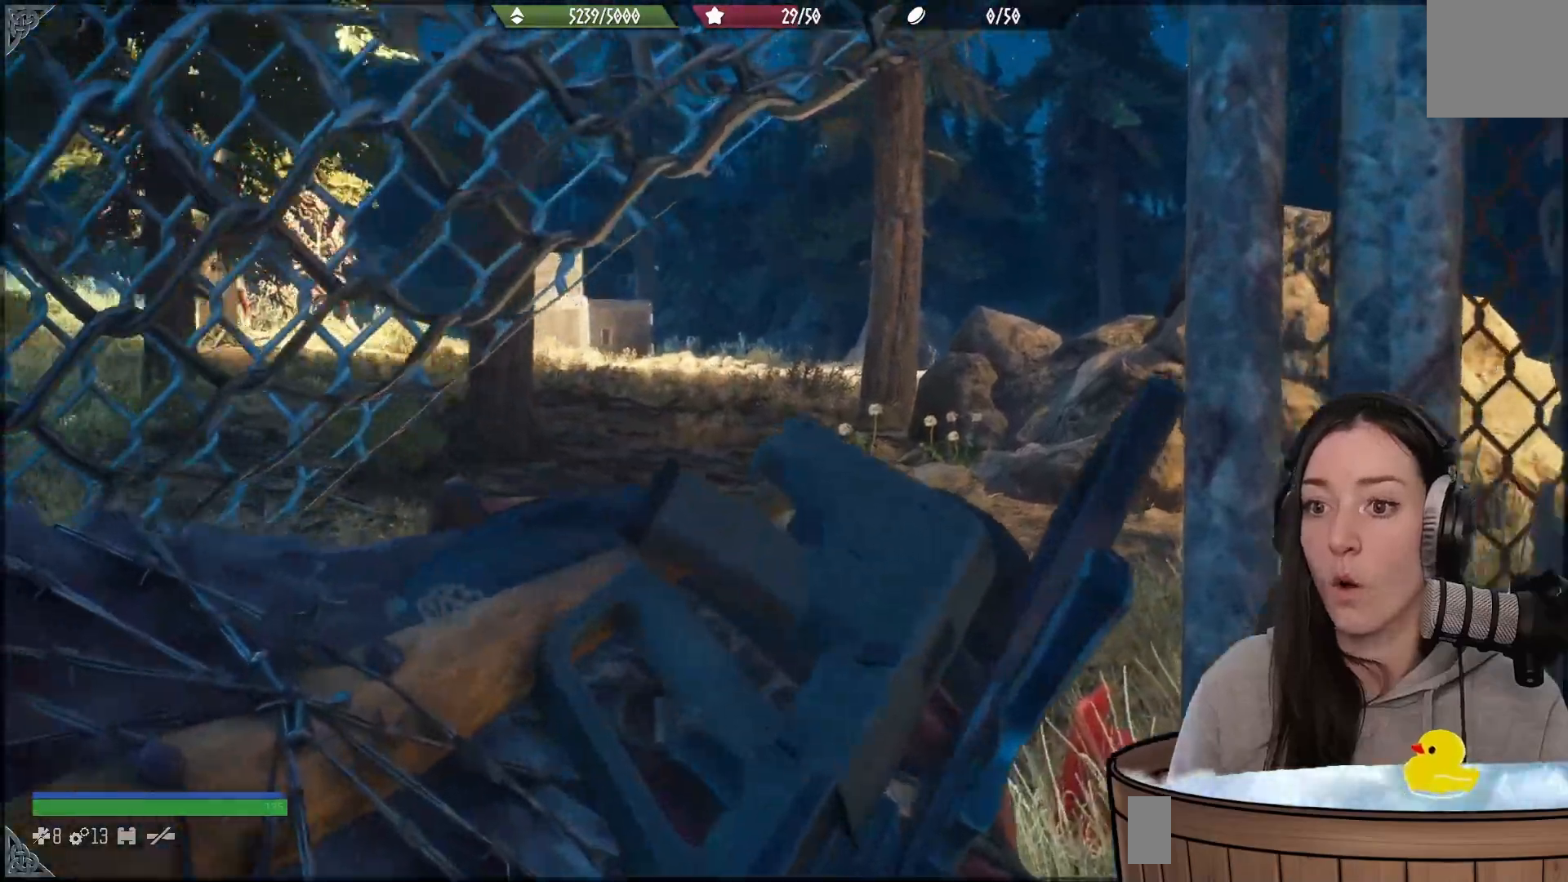
{"dt_ms": 500, "buttons": [], "left_stick": "center", "right_stick": "center", "events": [[383, "right_stick", "center"]]}
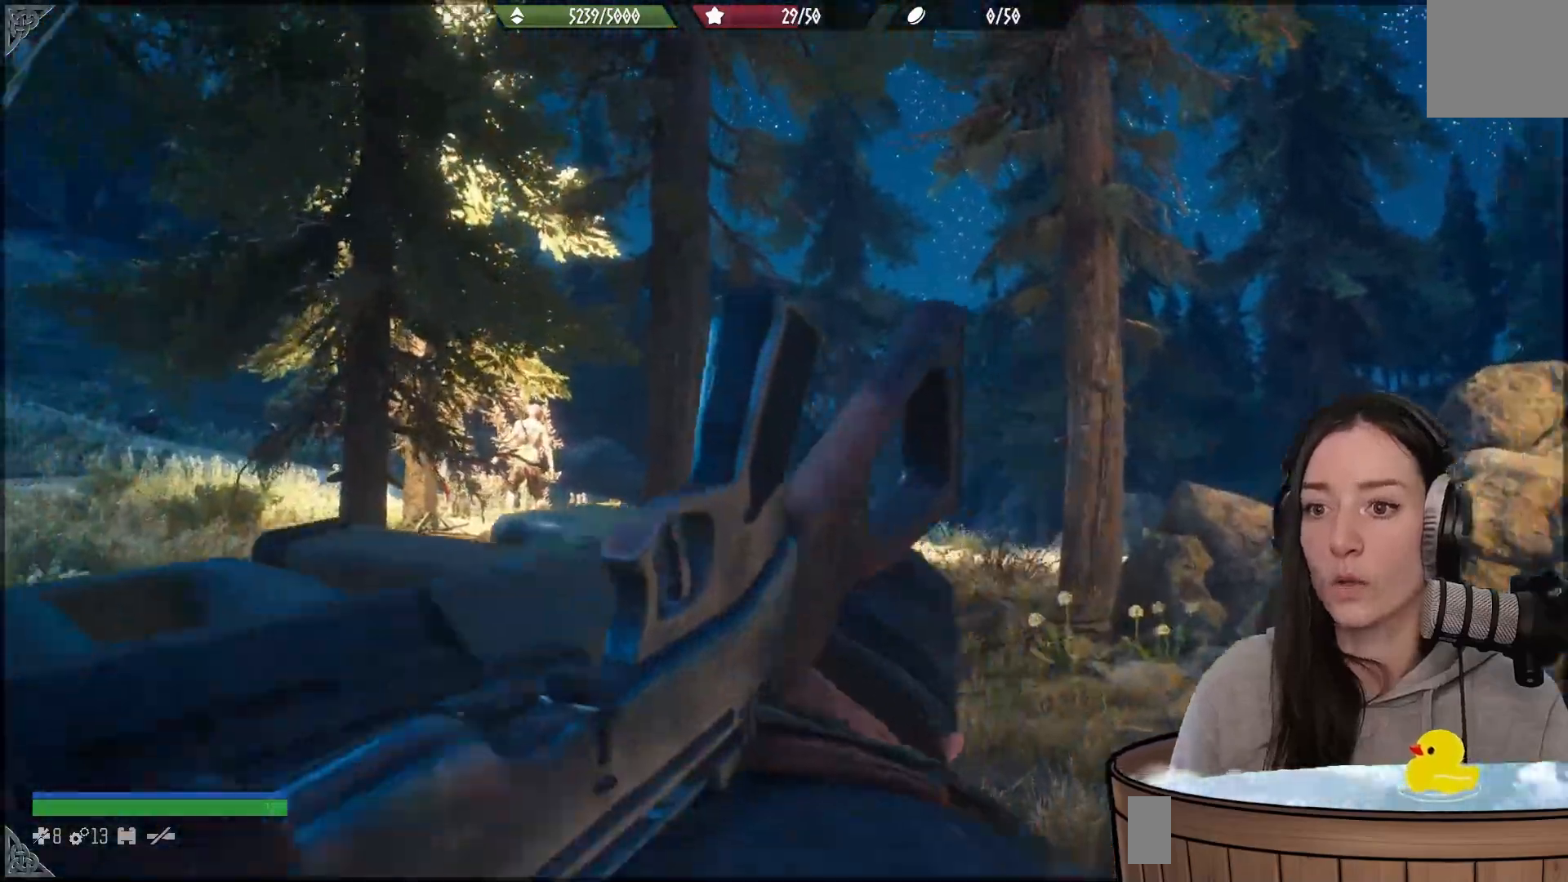
{"dt_ms": 500, "buttons": [], "left_stick": "right", "right_stick": "left", "events": [[350, "right_stick", "left"], [450, "left_stick", "right"]]}
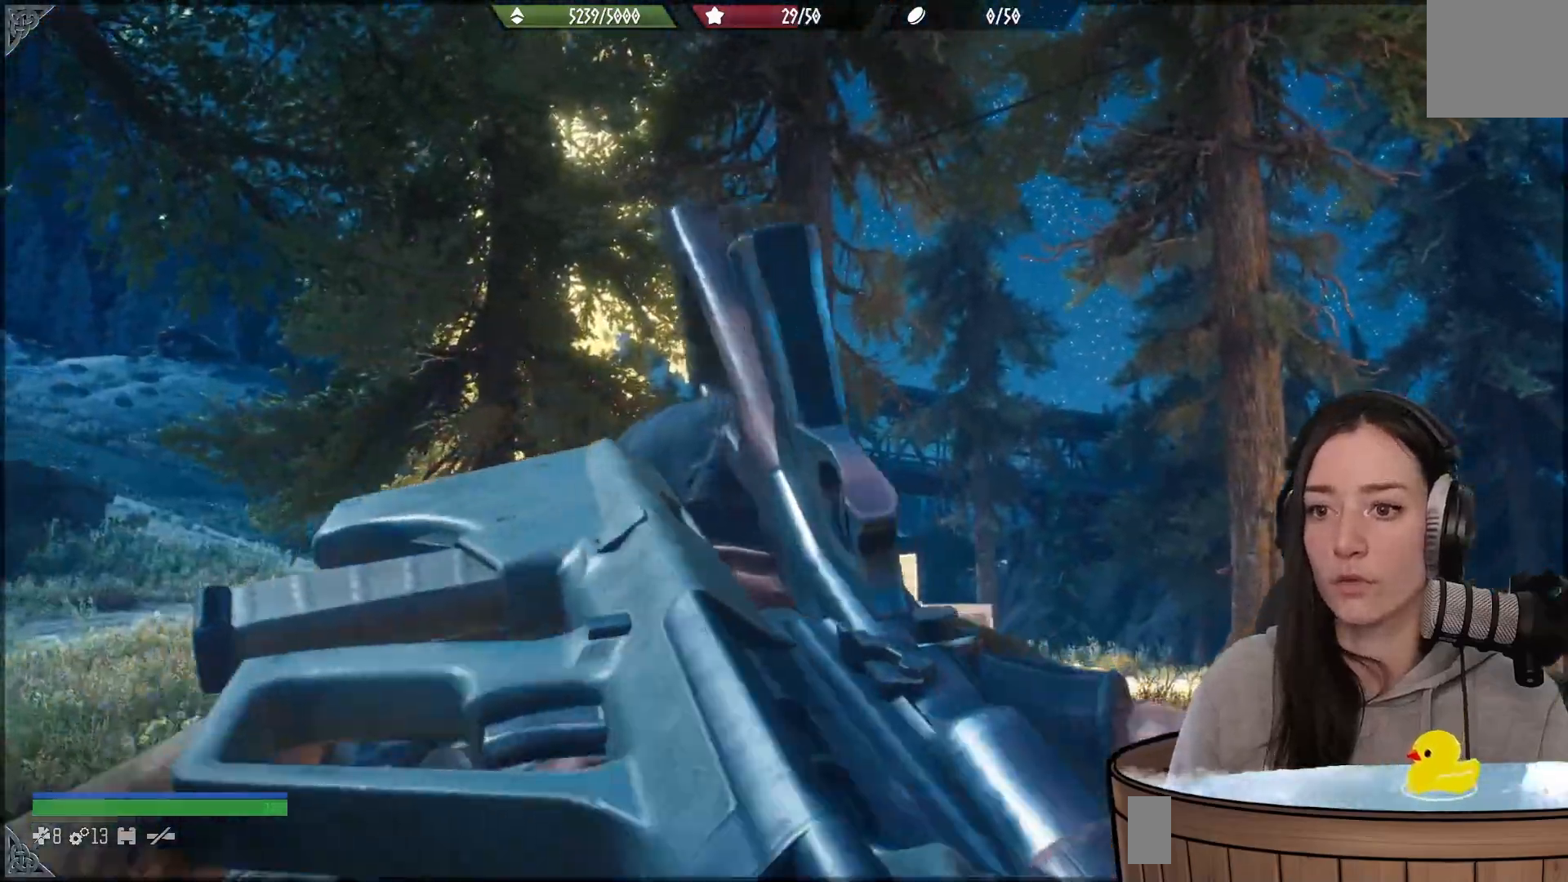
{"dt_ms": 500, "buttons": [], "left_stick": "right", "right_stick": "center", "events": [[200, "right_stick", "center"], [250, "right_stick", "down-left"], [467, "right_stick", "center"]]}
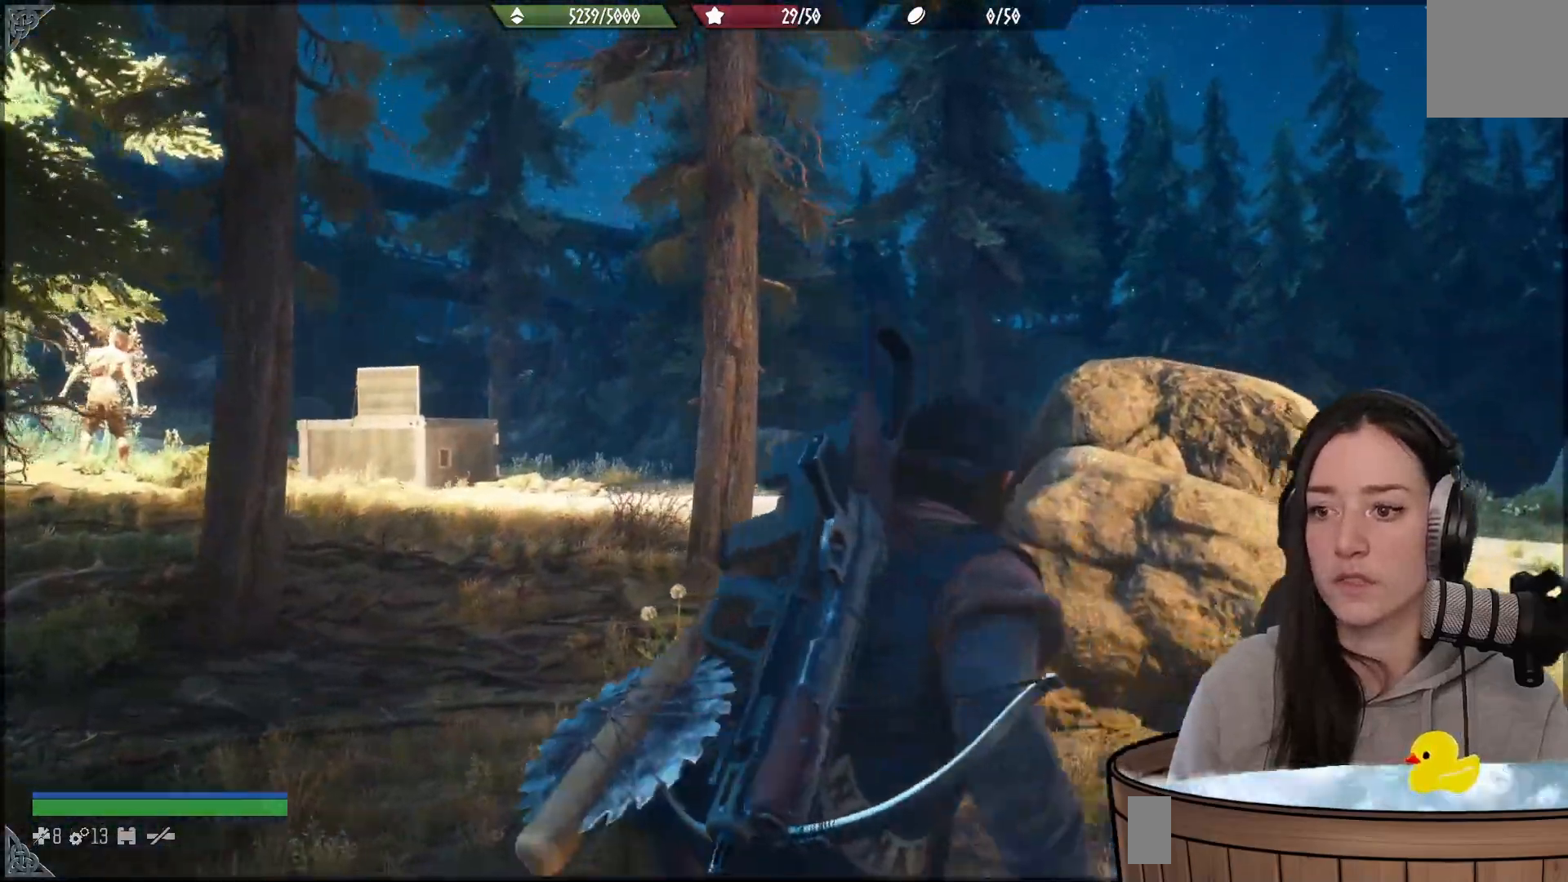
{"dt_ms": 500, "buttons": [], "left_stick": "right", "right_stick": "left", "events": [[33, "left_stick", "up-right"], [167, "right_stick", "left"], [317, "left_stick", "right"]]}
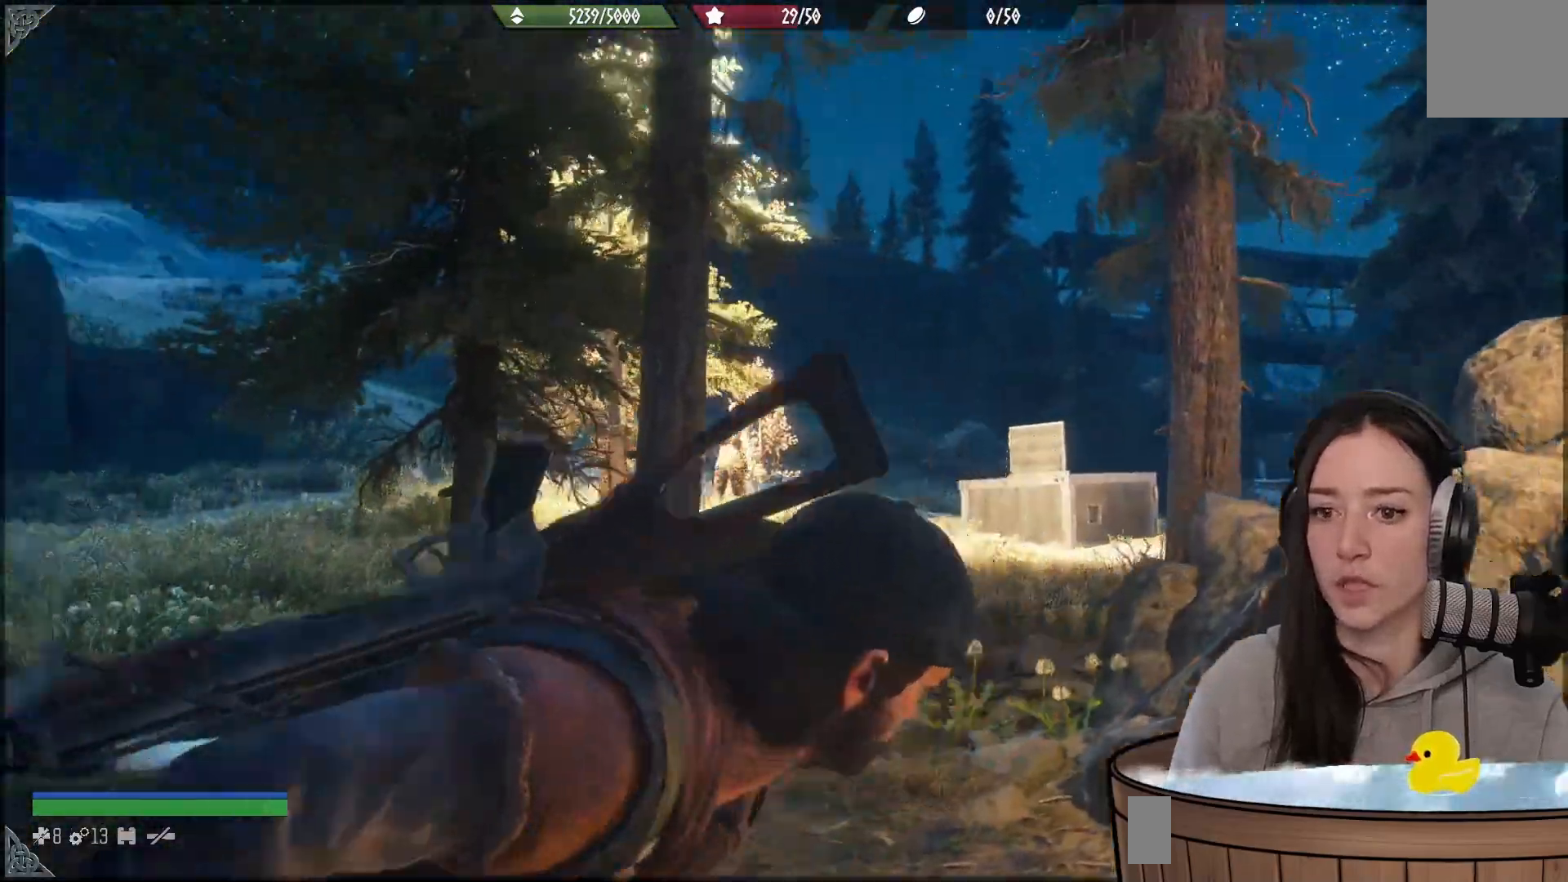
{"dt_ms": 500, "buttons": [], "left_stick": "right", "right_stick": "up", "events": [[100, "right_stick", "center"], [350, "right_stick", "left"], [483, "right_stick", "up"]]}
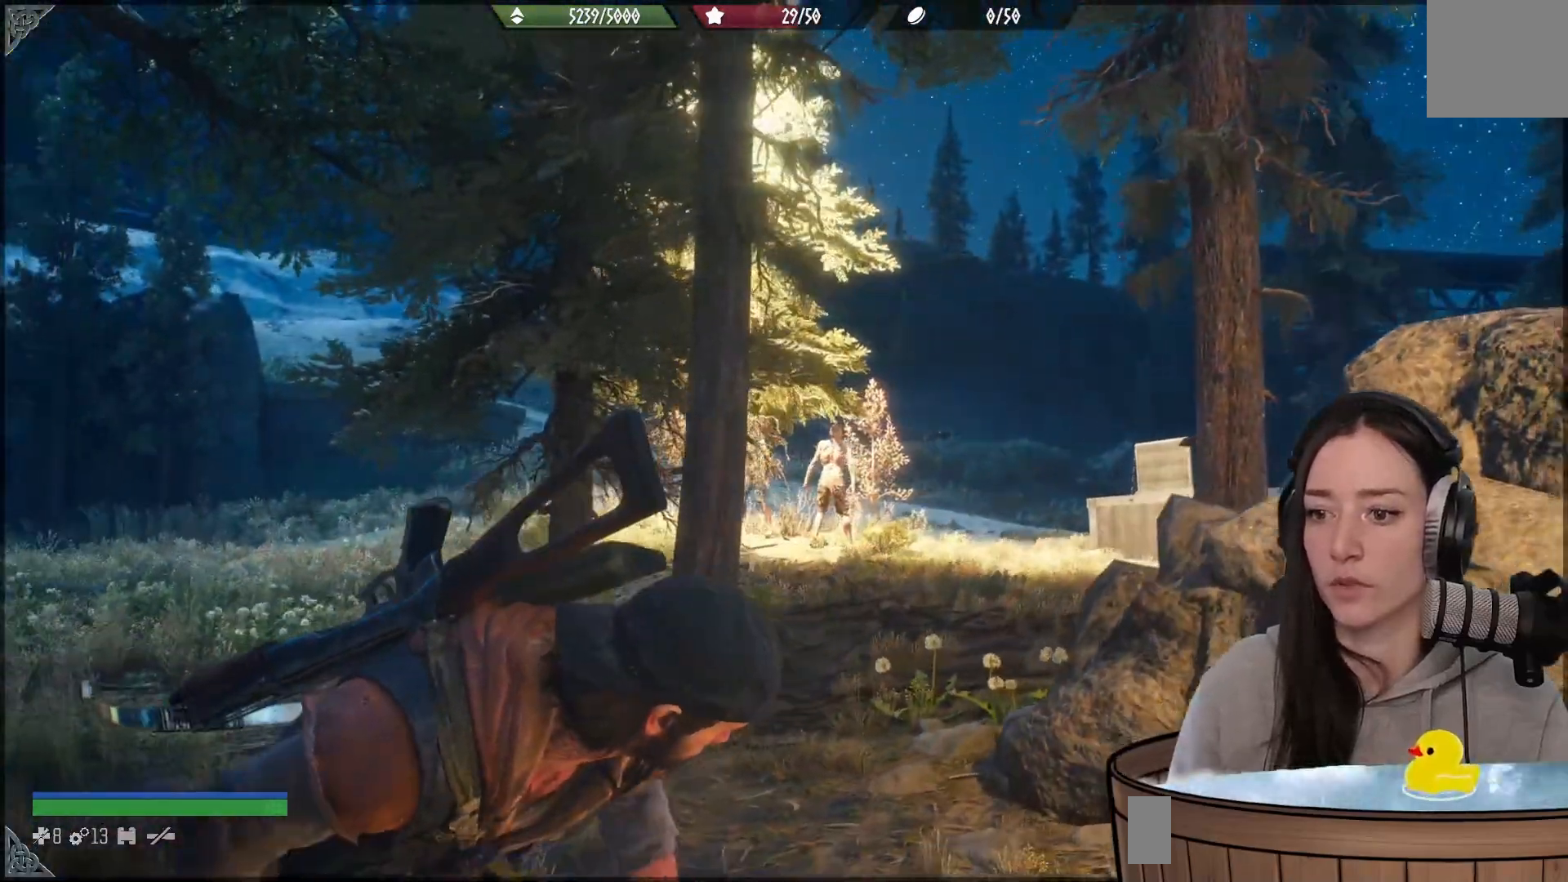
{"dt_ms": 500, "buttons": [], "left_stick": "up-right", "right_stick": "center", "events": [[67, "right_stick", "center"], [100, "left_stick", "up-right"]]}
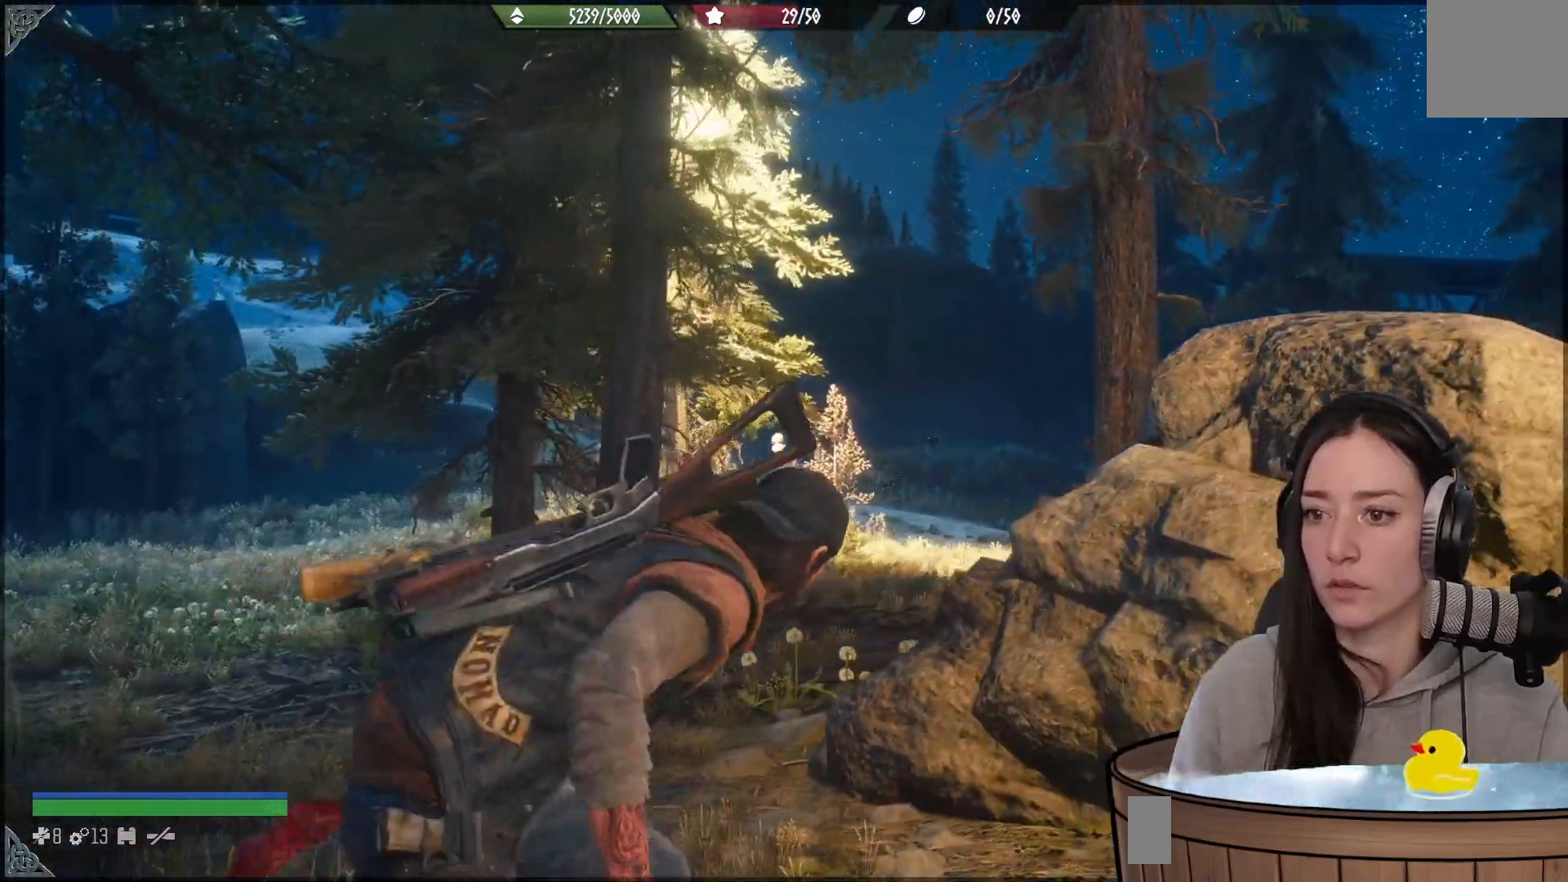
{"dt_ms": 500, "buttons": [], "left_stick": "right", "right_stick": "up-left", "events": [[167, "left_stick", "right"], [200, "right_stick", "up-left"]]}
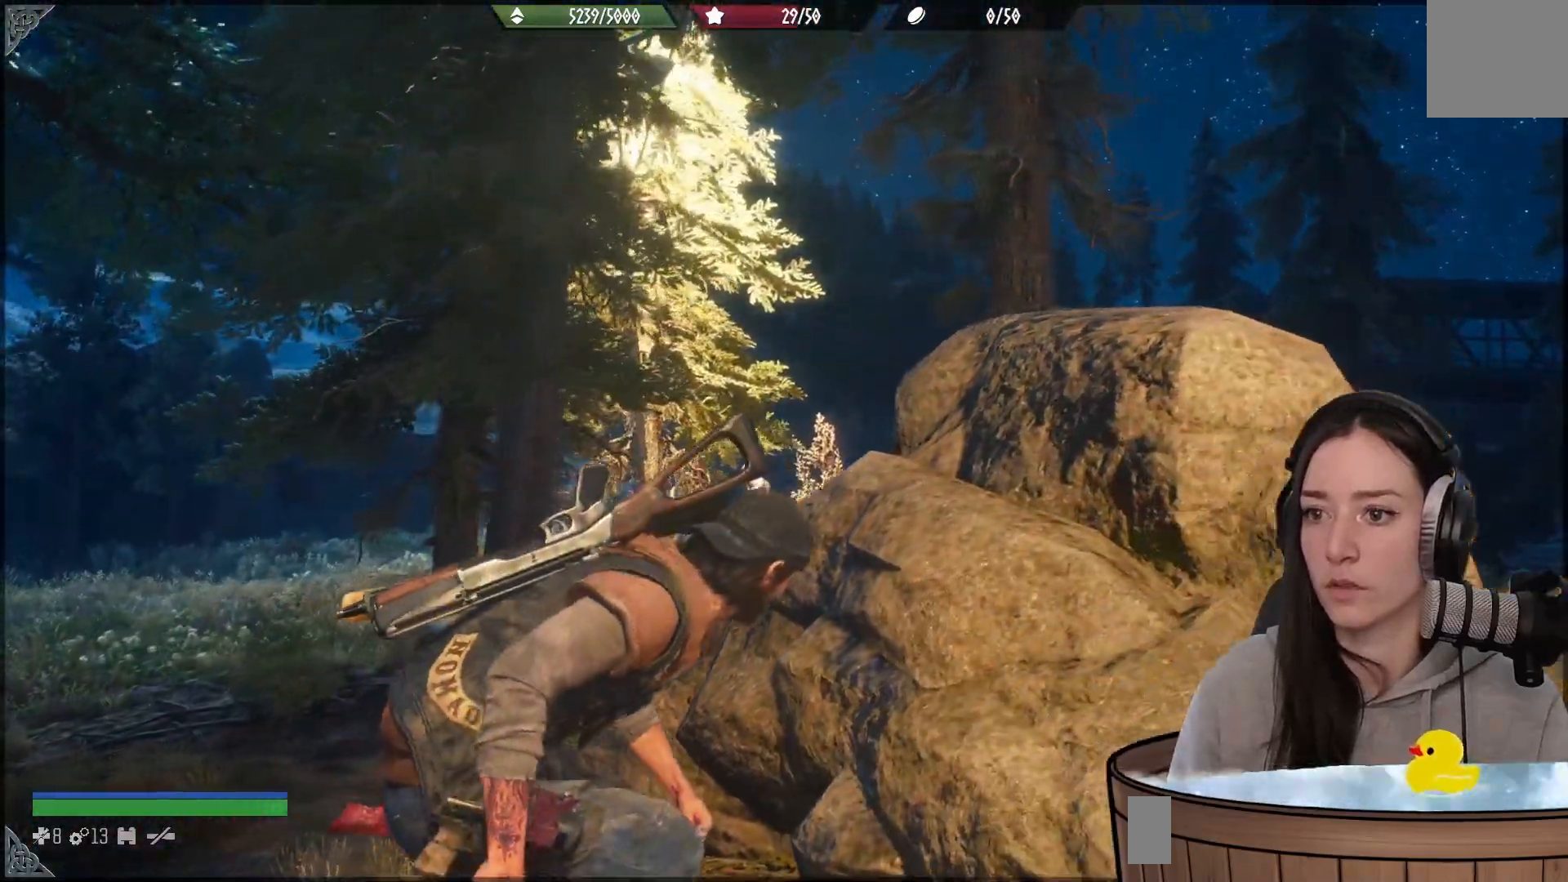
{"dt_ms": 500, "buttons": ["L1"], "left_stick": "center", "right_stick": "down", "events": [[33, "left_stick", "center"], [33, "right_stick", "center"], [117, "L1", "down"], [383, "right_stick", "down"]]}
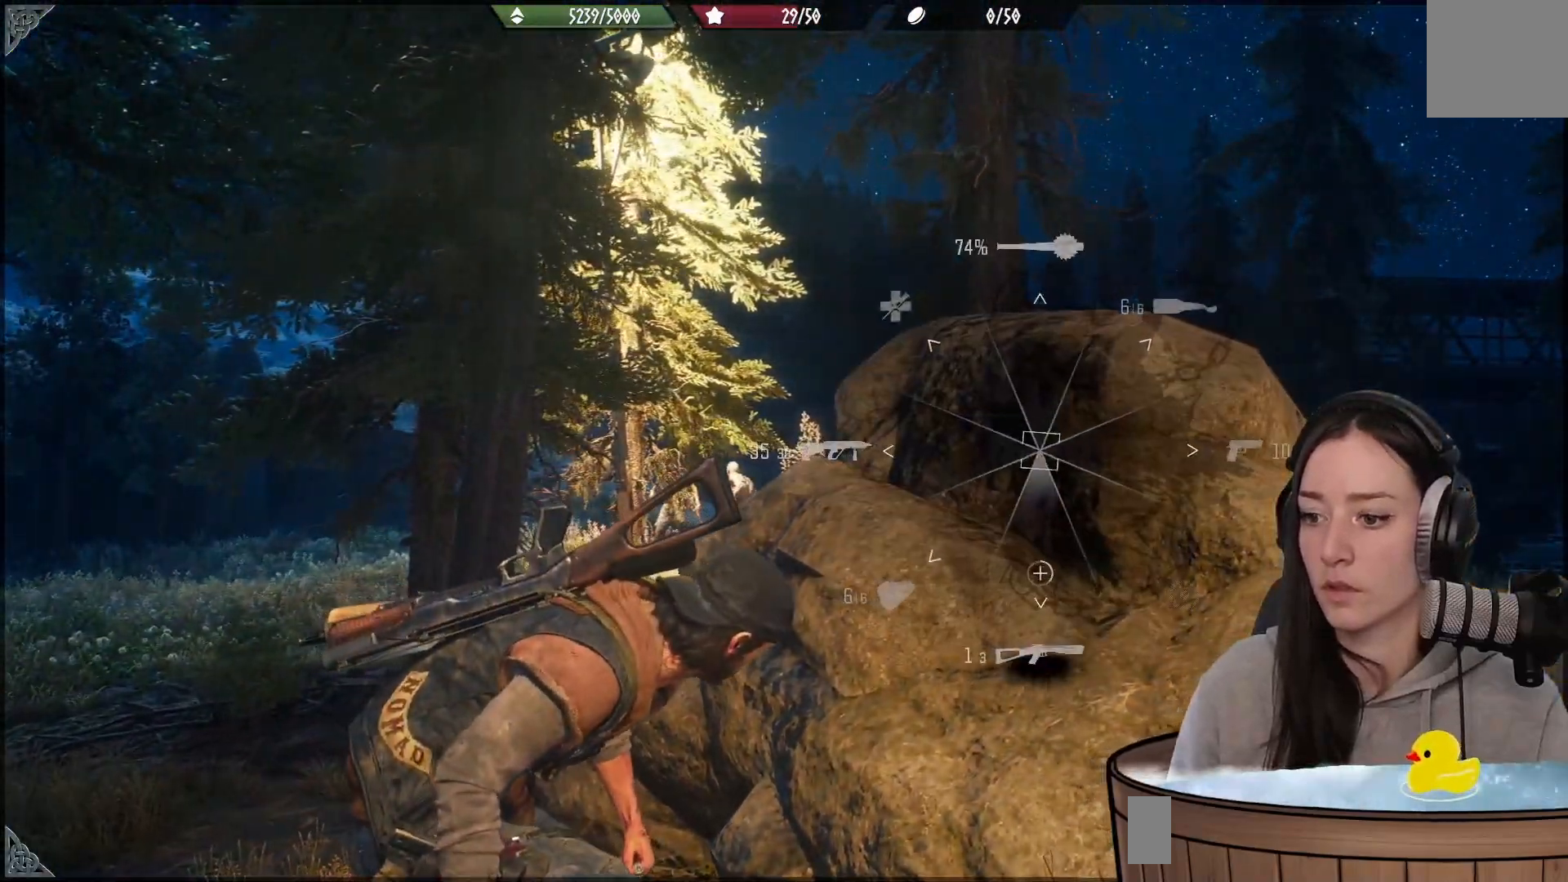
{"dt_ms": 500, "buttons": [], "left_stick": "down-right", "right_stick": "center", "events": [[250, "L1", "up"], [300, "right_stick", "center"], [350, "left_stick", "right"], [417, "left_stick", "down-right"]]}
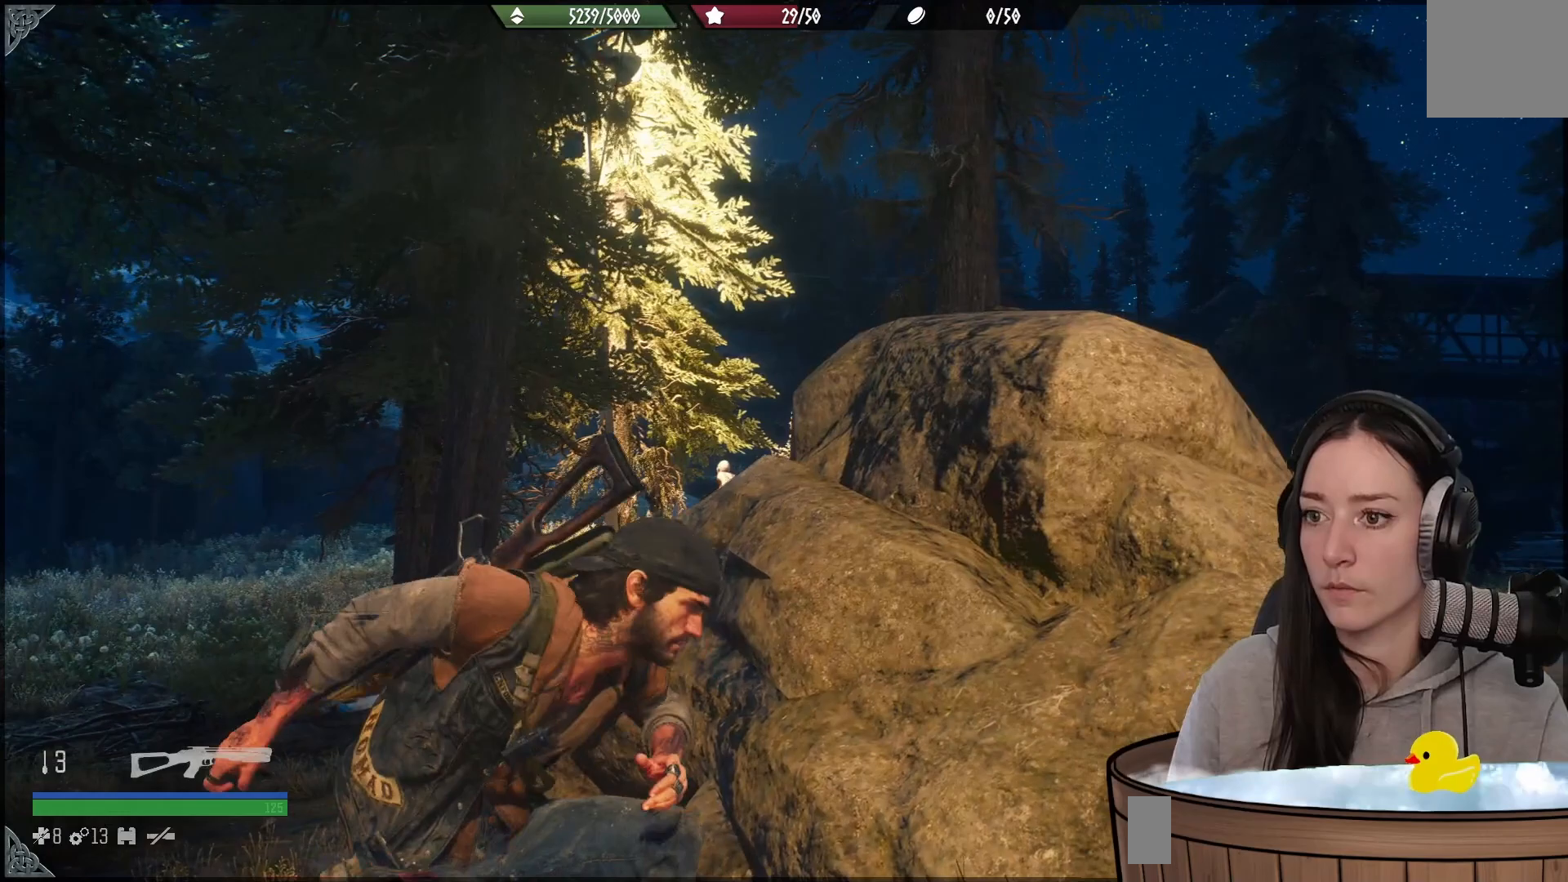
{"dt_ms": 500, "buttons": [], "left_stick": "right", "right_stick": "up-left", "events": [[283, "right_stick", "up-left"], [367, "left_stick", "right"]]}
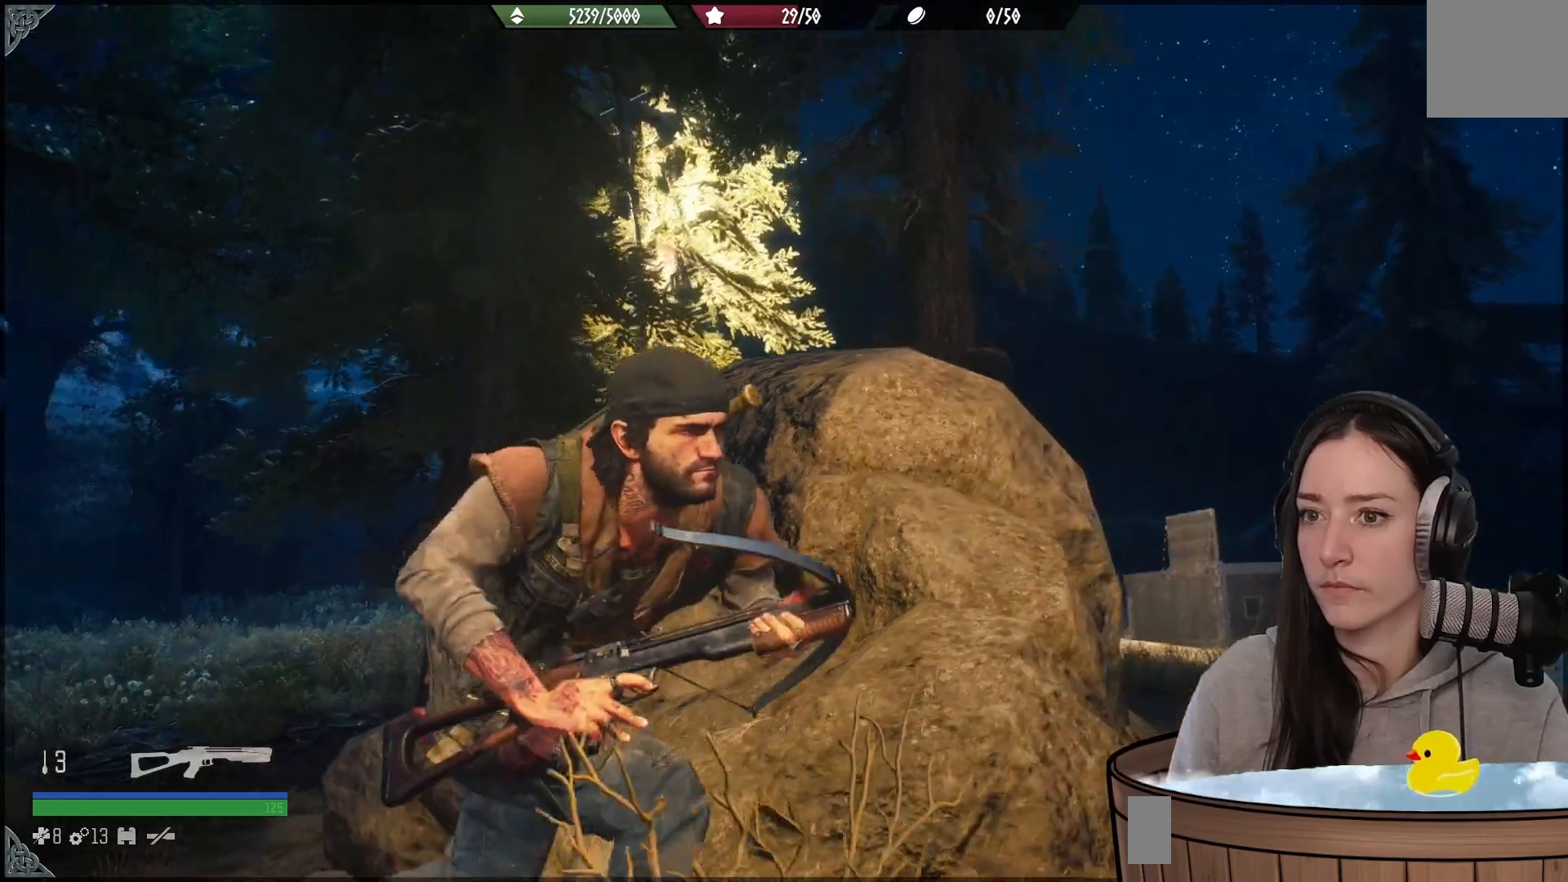
{"dt_ms": 500, "buttons": ["L2"], "left_stick": "down-left", "right_stick": "up", "events": [[217, "left_stick", "center"], [283, "right_stick", "up"], [317, "L2", "down"], [500, "left_stick", "down-left"]]}
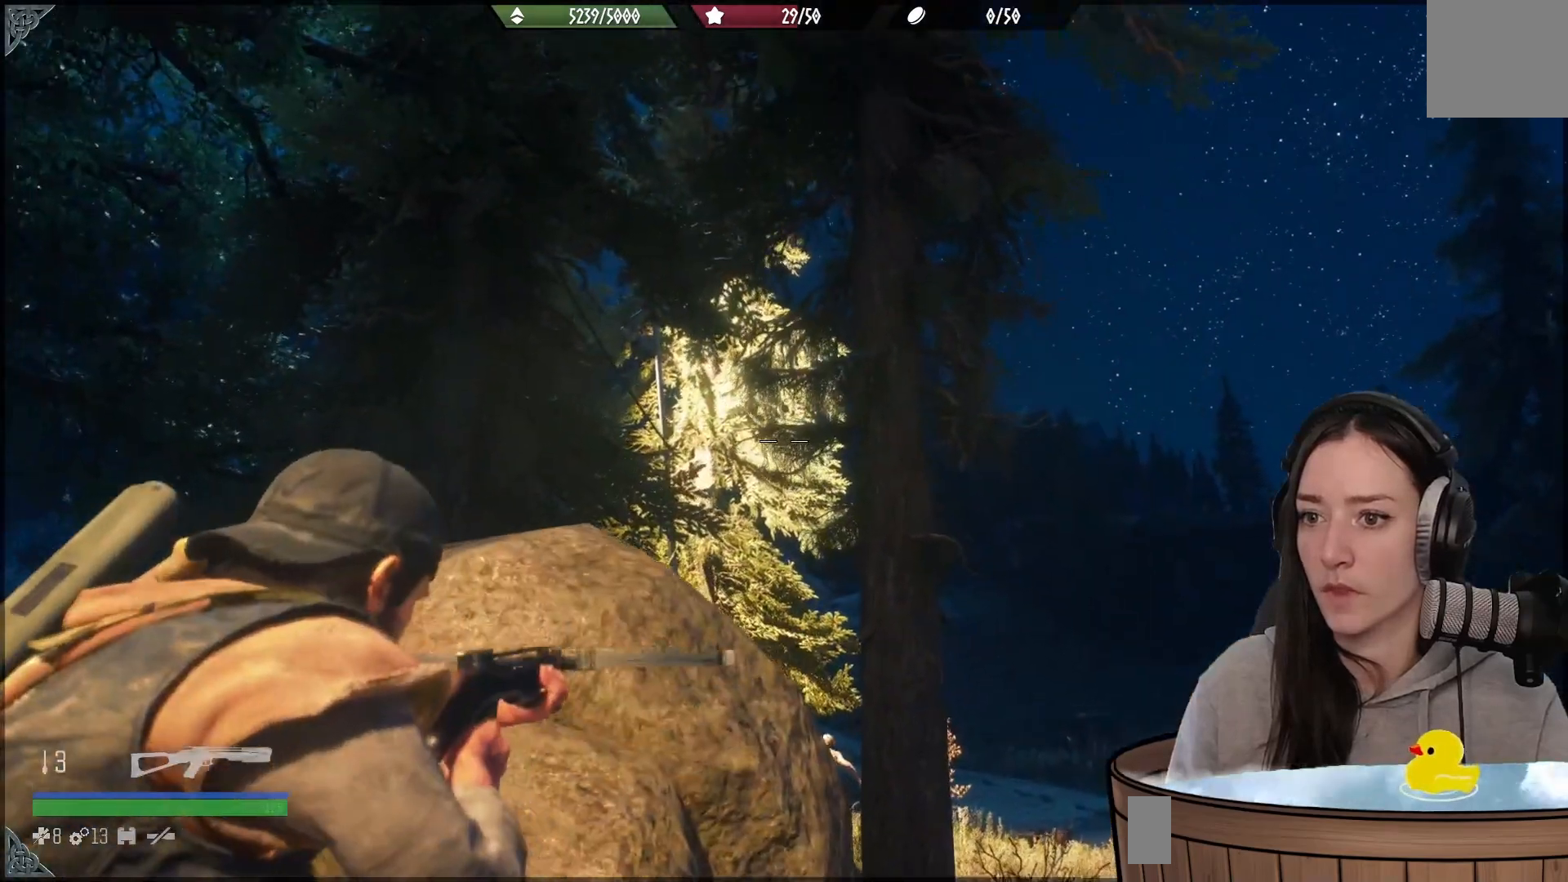
{"dt_ms": 500, "buttons": ["L2"], "left_stick": "left", "right_stick": "up", "events": [[50, "left_stick", "left"]]}
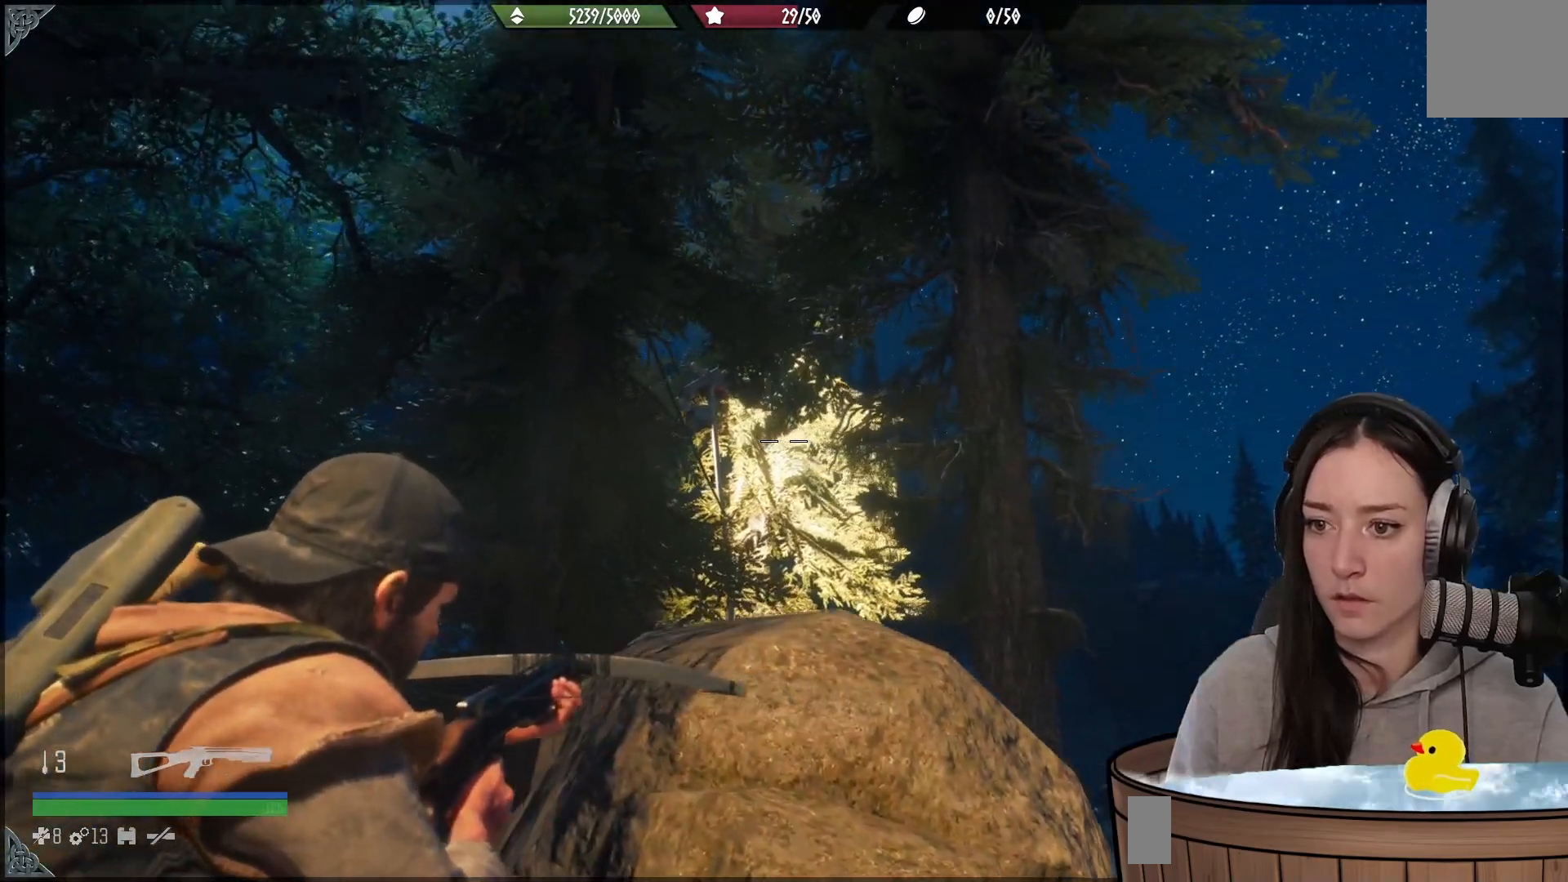
{"dt_ms": 500, "buttons": ["L2"], "left_stick": "center", "right_stick": "up", "events": [[217, "left_stick", "center"]]}
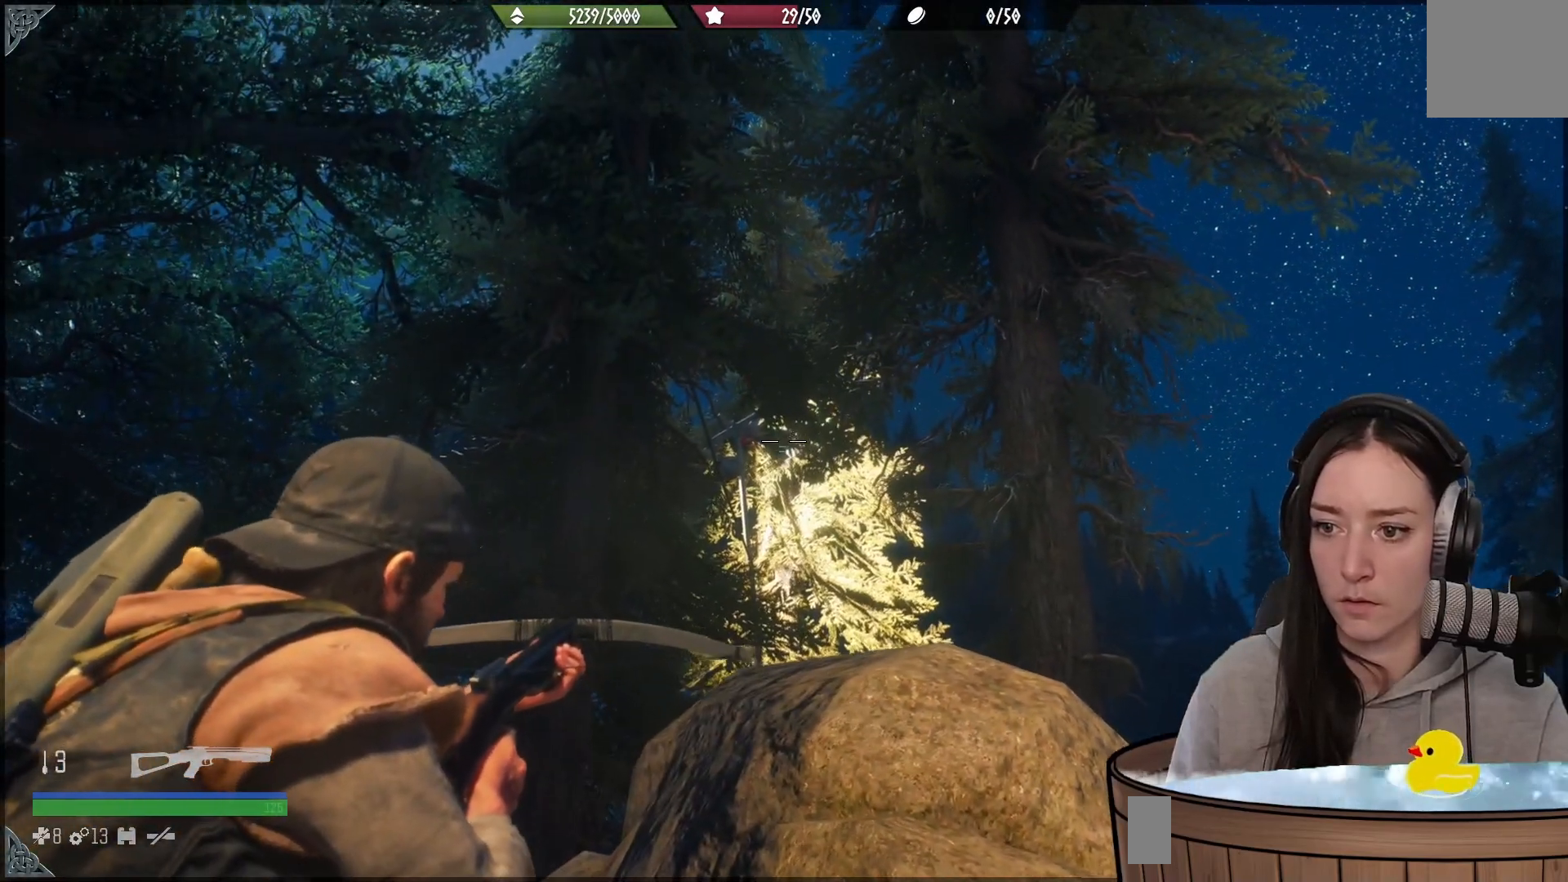
{"dt_ms": 500, "buttons": ["L2", "R2"], "left_stick": "center", "right_stick": "center", "events": [[167, "right_stick", "center"], [367, "R2", "down"]]}
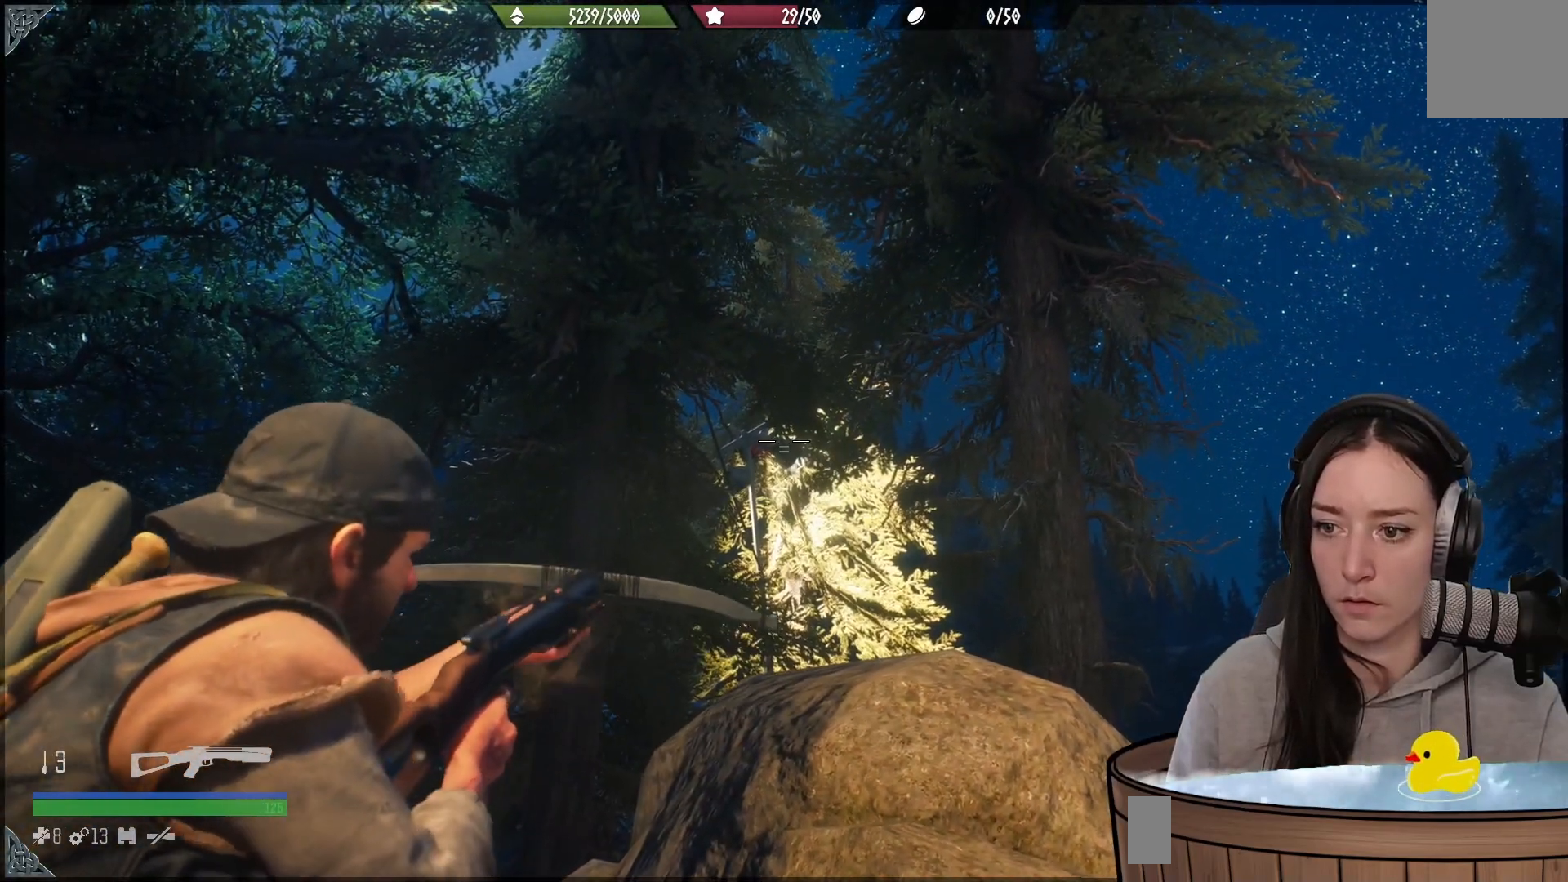
{"dt_ms": 500, "buttons": ["L2"], "left_stick": "center", "right_stick": "center", "events": [[17, "R2", "up"]]}
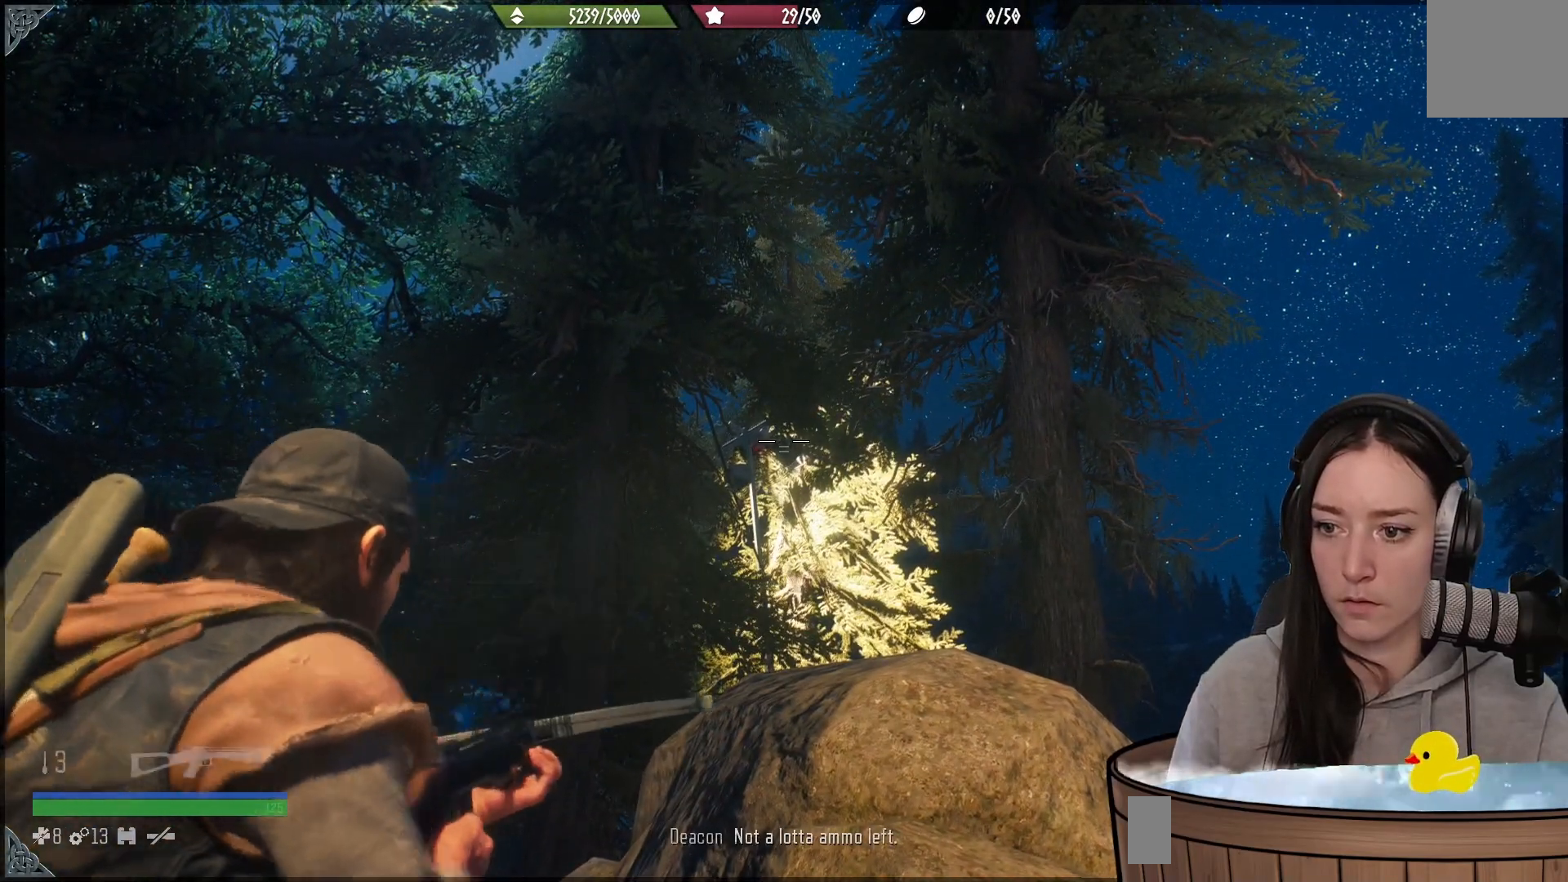
{"dt_ms": 500, "buttons": ["L2", "R2"], "left_stick": "center", "right_stick": "center", "events": [[117, "right_stick", "up"], [317, "right_stick", "center"], [417, "R2", "down"]]}
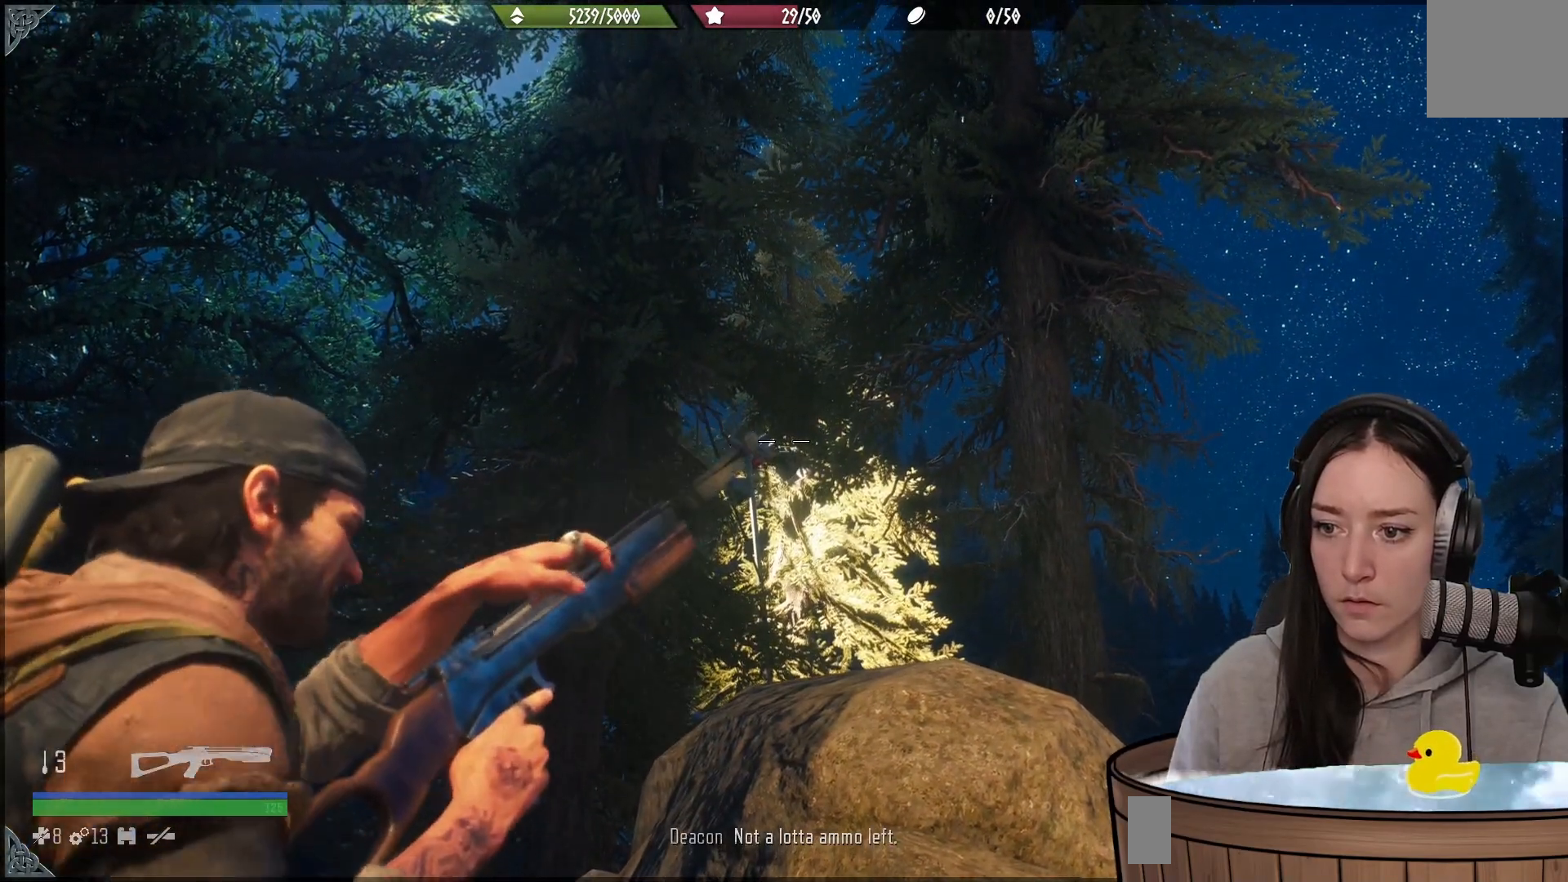
{"dt_ms": 500, "buttons": ["L2"], "left_stick": "center", "right_stick": "center", "events": [[50, "R2", "up"]]}
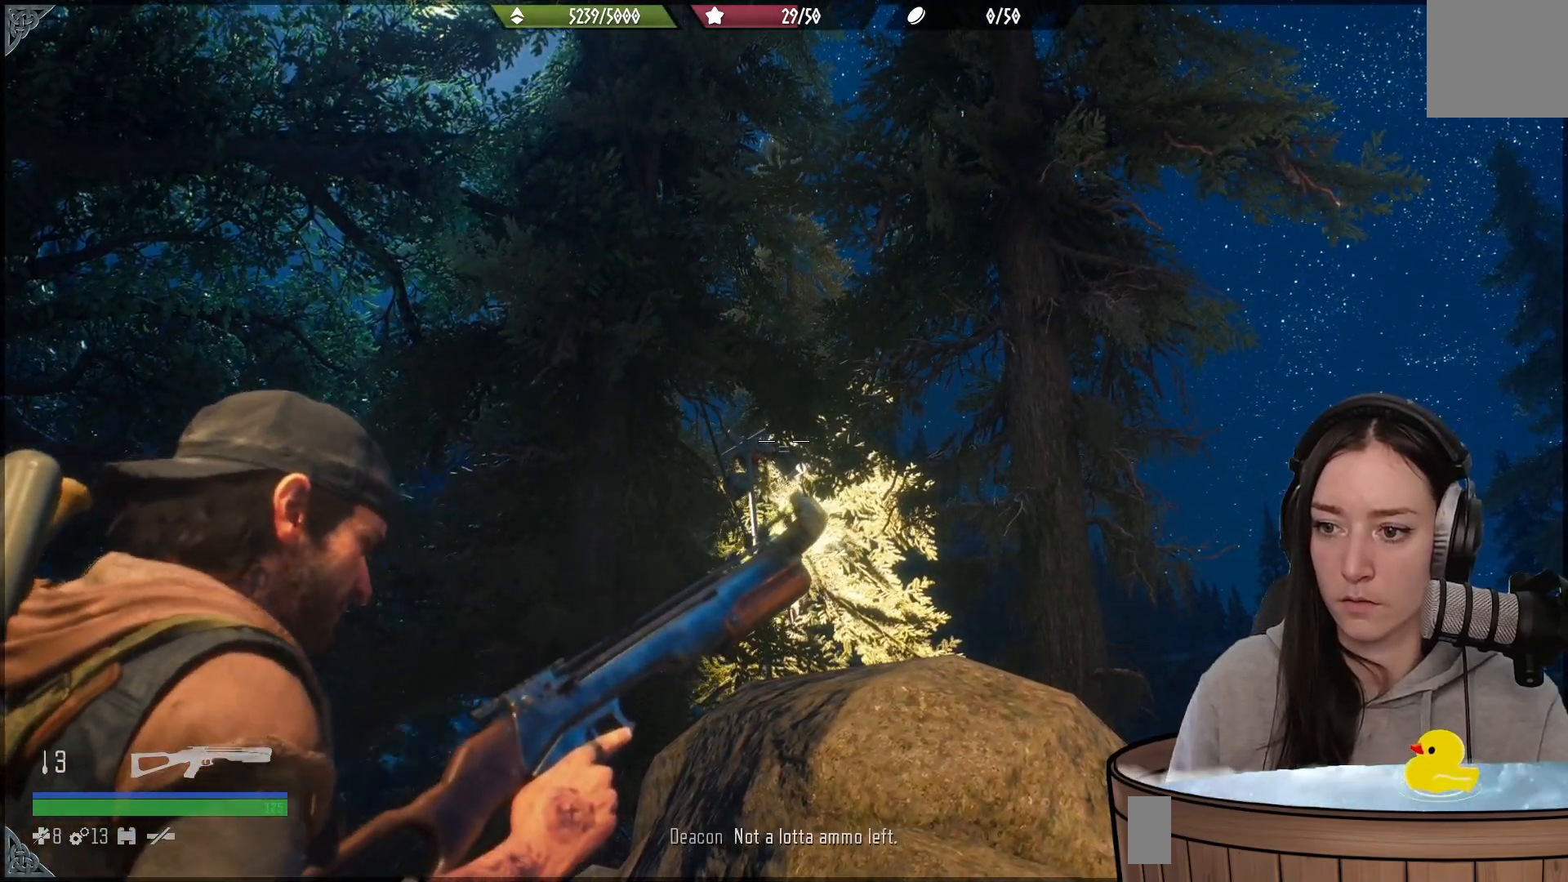
{"dt_ms": 500, "buttons": ["L2"], "left_stick": "center", "right_stick": "center", "events": [[117, "R2", "down"], [300, "R2", "up"]]}
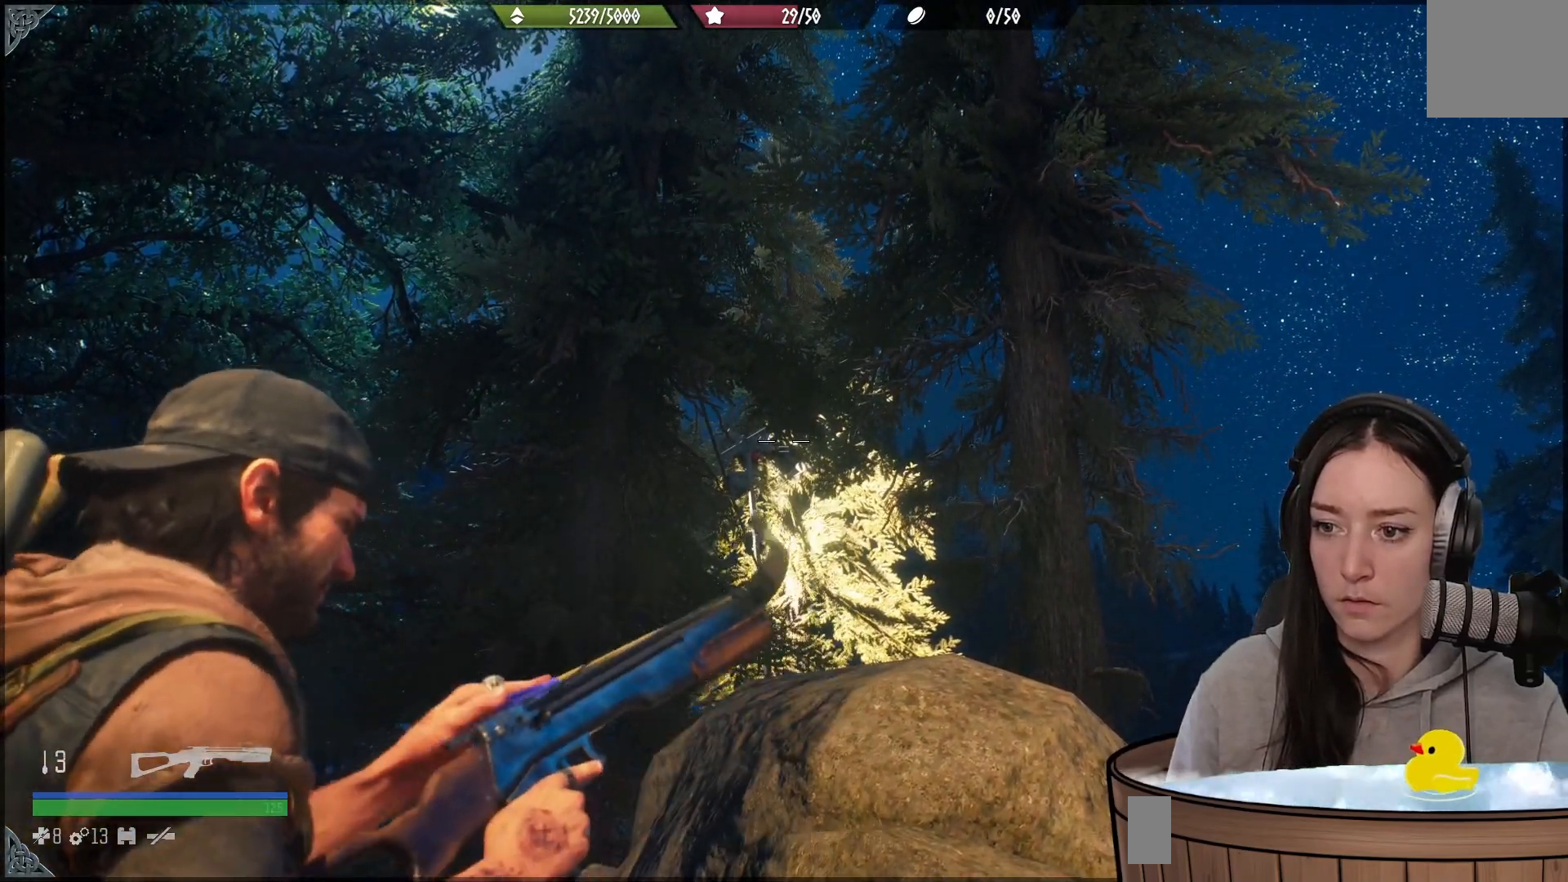
{"dt_ms": 500, "buttons": ["L2", "R2"], "left_stick": "center", "right_stick": "center", "events": [[67, "R2", "down"], [217, "R2", "up"], [400, "R2", "down"]]}
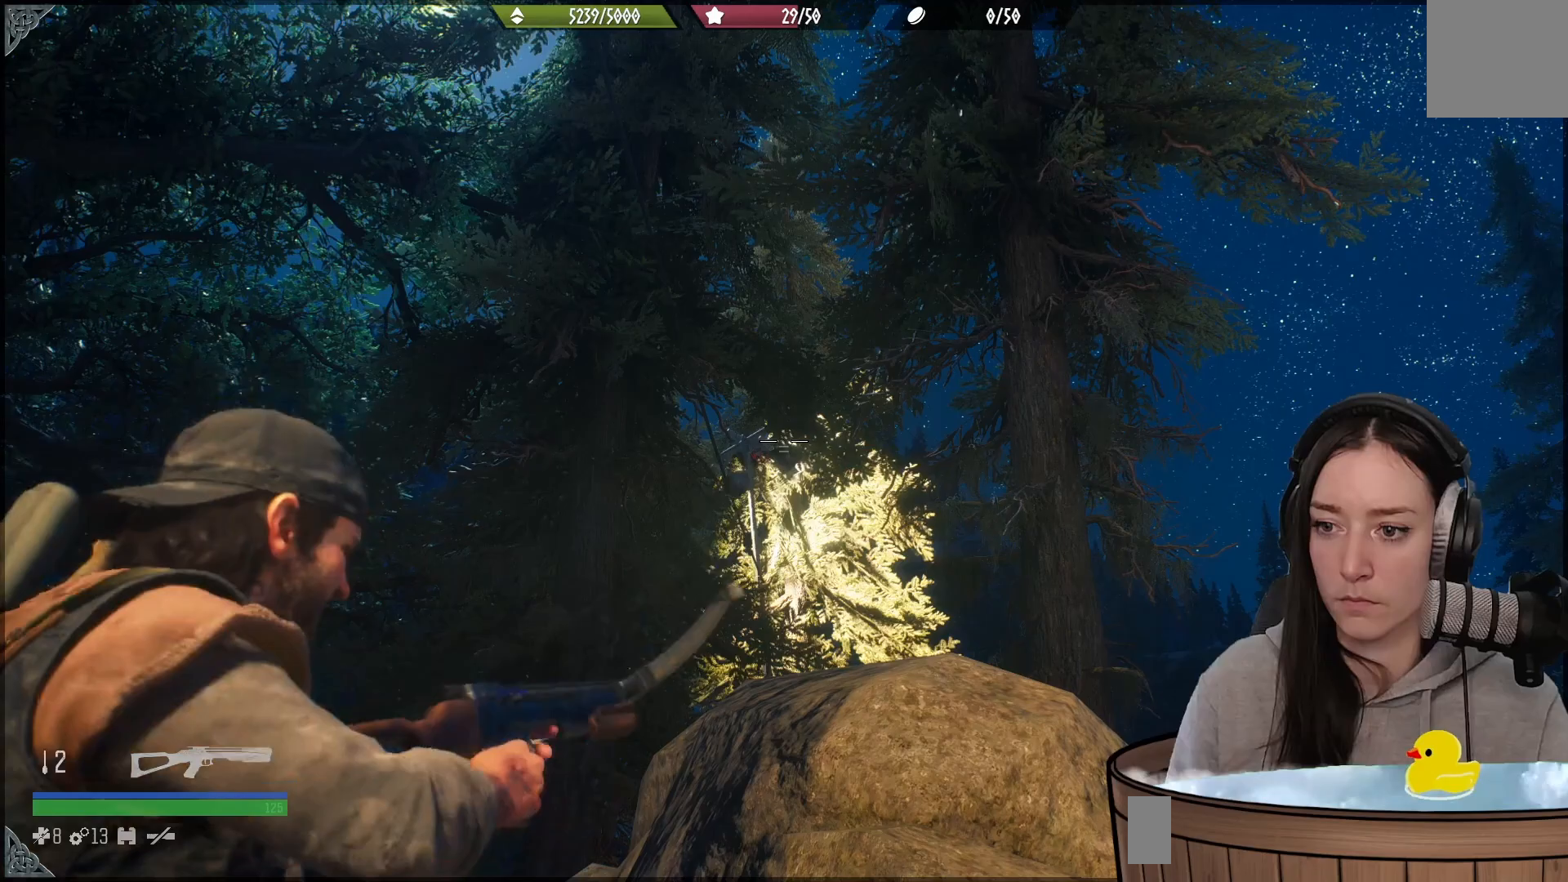
{"dt_ms": 500, "buttons": [], "left_stick": "down-right", "right_stick": "center", "events": [[17, "R2", "up"], [167, "R2", "down"], [317, "R2", "up"], [433, "left_stick", "down-right"], [483, "L2", "up"]]}
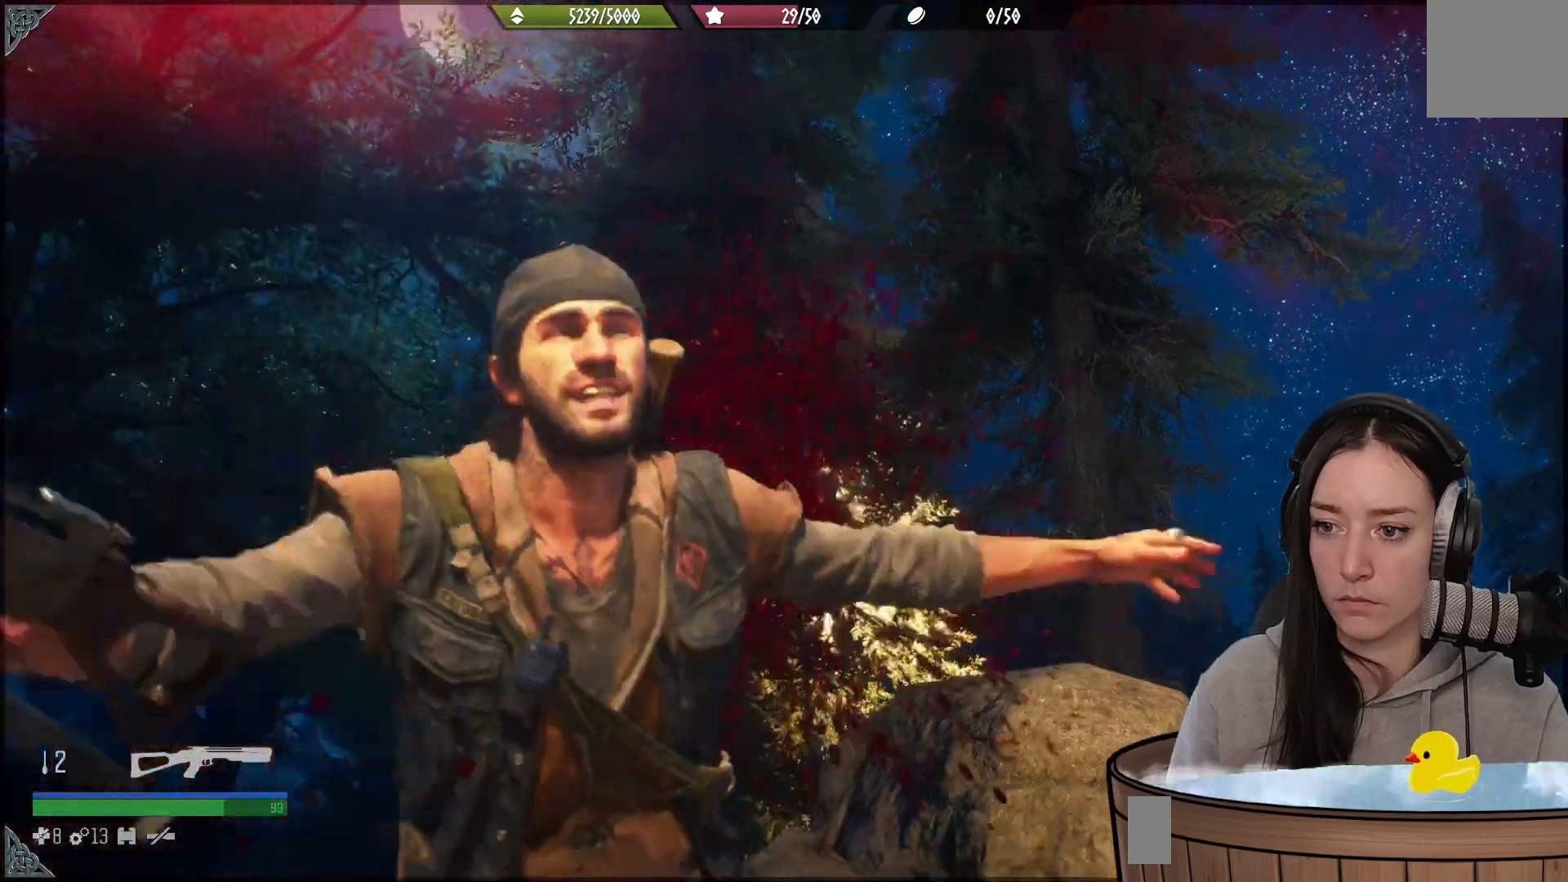
{"dt_ms": 500, "buttons": [], "left_stick": "right", "right_stick": "center", "events": [[50, "left_stick", "right"], [283, "R1", "down"], [383, "R1", "up"]]}
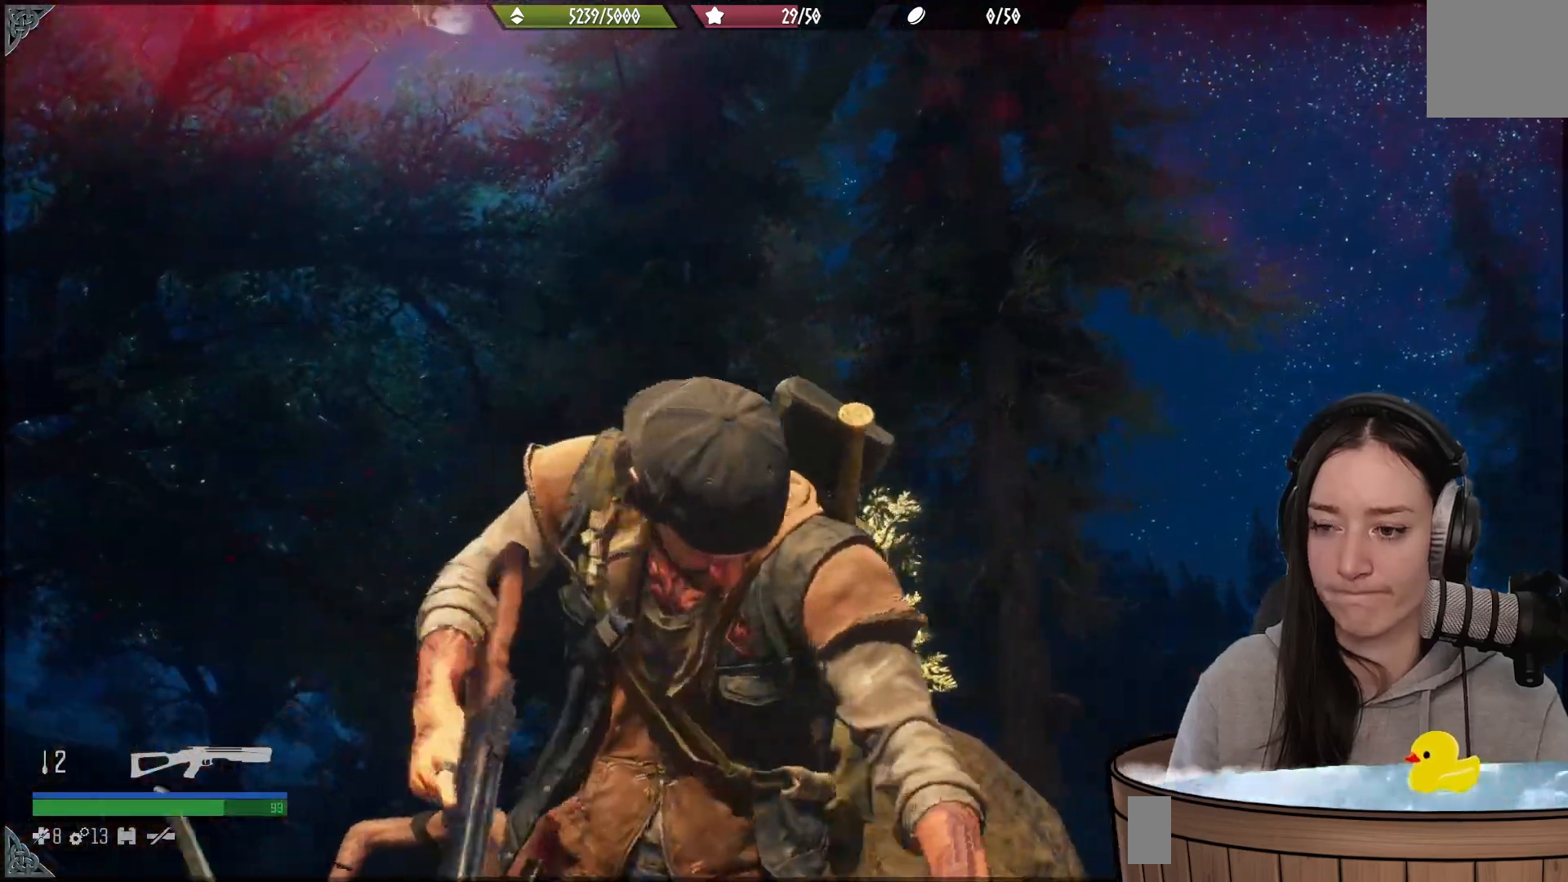
{"dt_ms": 500, "buttons": [], "left_stick": "up-right", "right_stick": "center", "events": [[50, "right_stick", "down"], [67, "left_stick", "up-right"], [267, "R1", "down"], [383, "R1", "up"], [483, "right_stick", "center"]]}
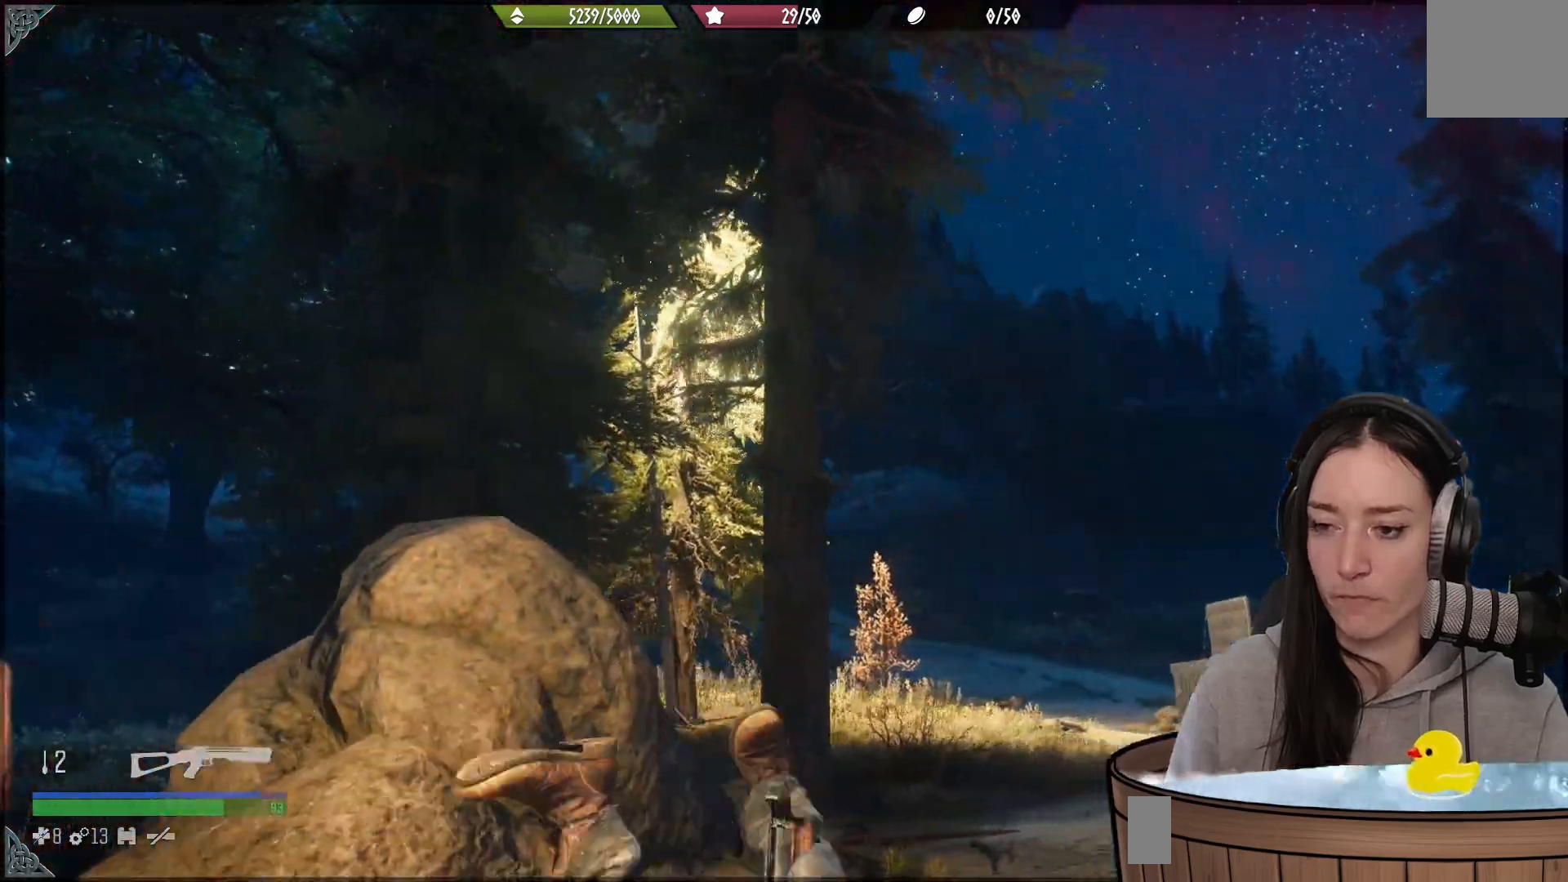
{"dt_ms": 500, "buttons": [], "left_stick": "right", "right_stick": "up-left", "events": [[200, "left_stick", "right"], [200, "right_stick", "left"], [317, "right_stick", "up-left"]]}
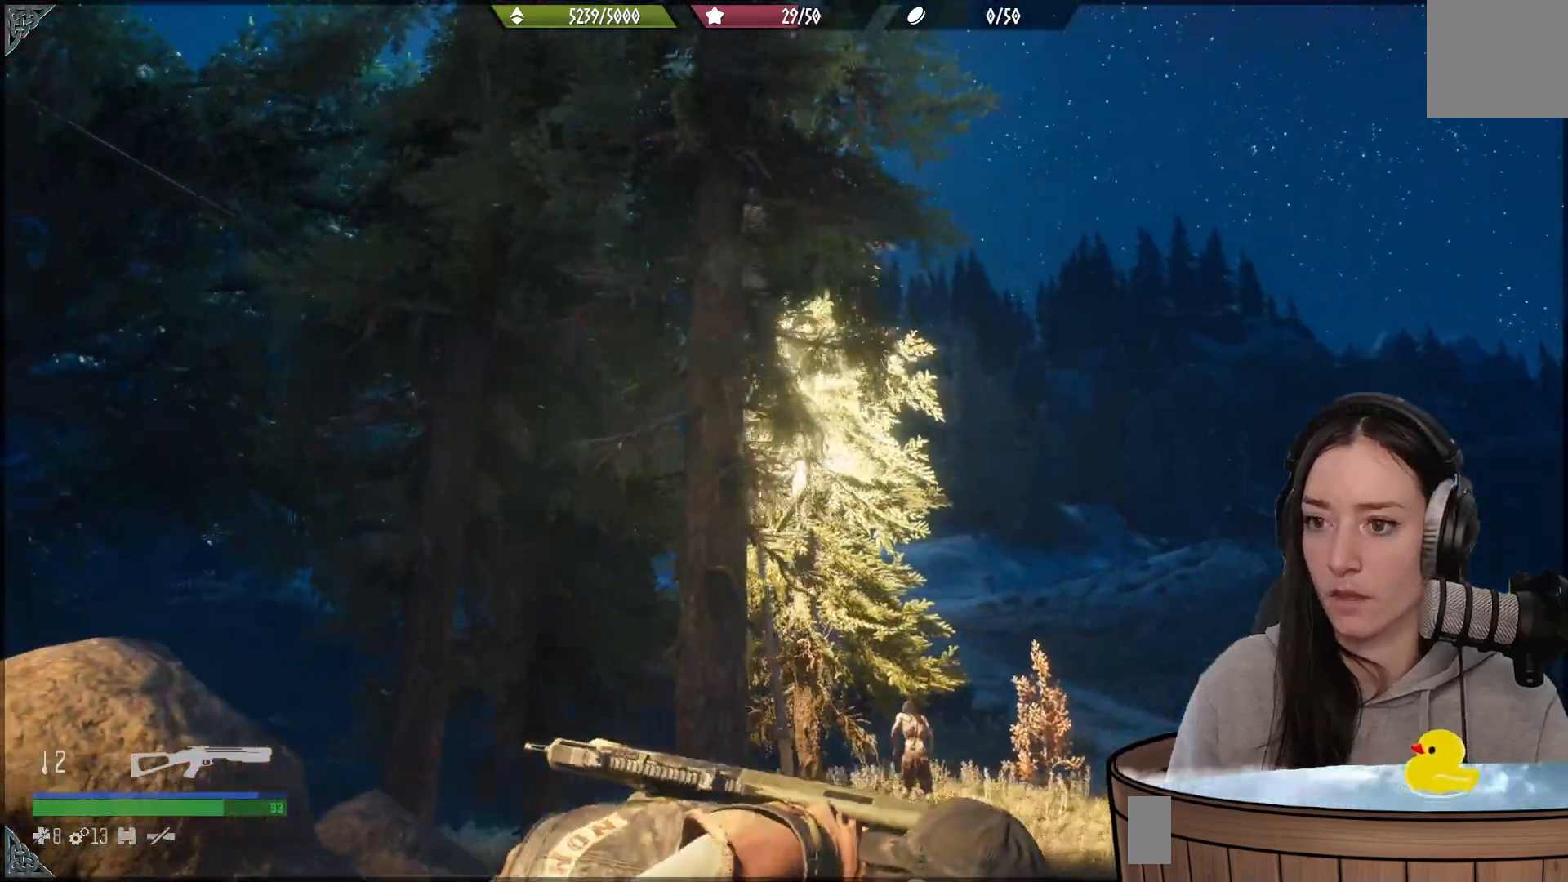
{"dt_ms": 500, "buttons": ["L2"], "left_stick": "right", "right_stick": "up-left", "events": [[100, "right_stick", "center"], [117, "L2", "down"], [217, "right_stick", "up"], [267, "right_stick", "up-left"]]}
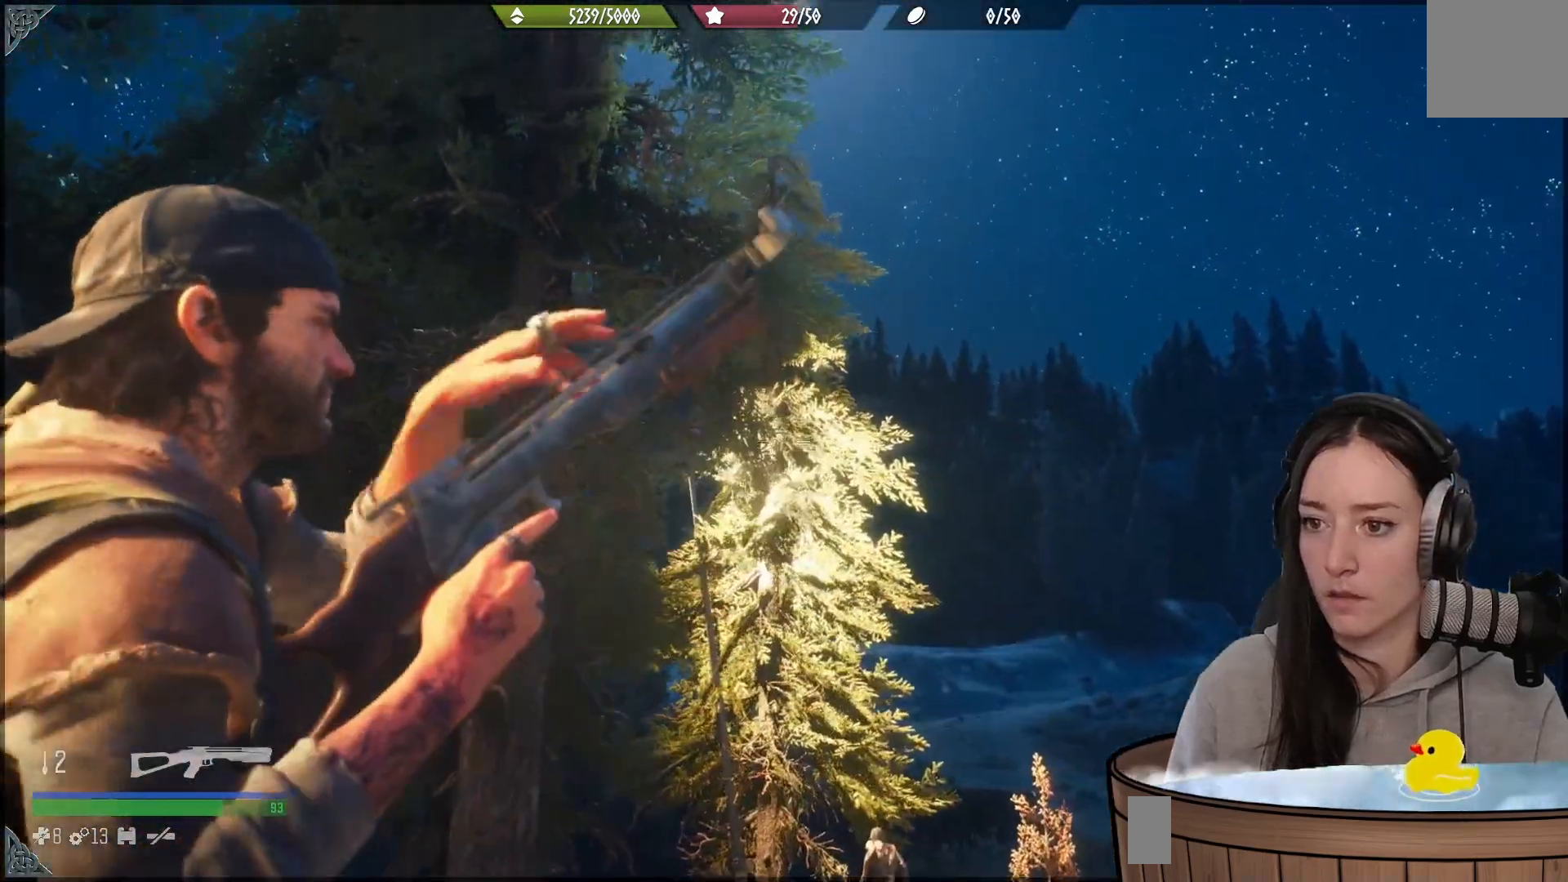
{"dt_ms": 500, "buttons": [], "left_stick": "right", "right_stick": "left", "events": [[100, "right_stick", "center"], [233, "L2", "up"], [350, "R1", "down"], [417, "right_stick", "left"], [450, "R1", "up"]]}
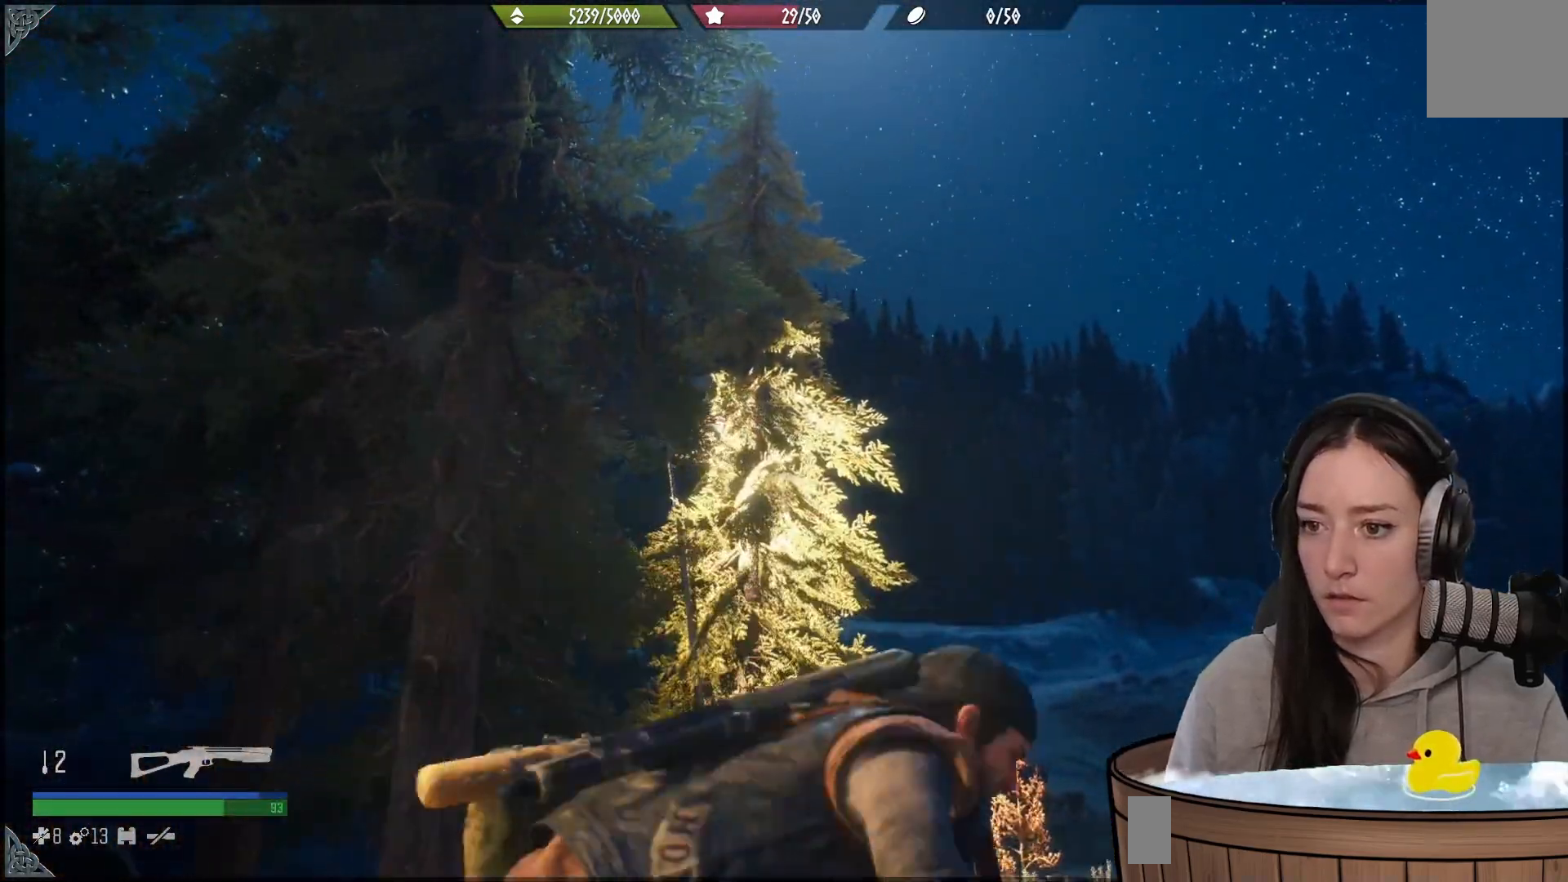
{"dt_ms": 500, "buttons": [], "left_stick": "down-right", "right_stick": "up-left", "events": [[17, "right_stick", "center"], [67, "right_stick", "down"], [167, "right_stick", "down-left"], [400, "left_stick", "down-right"], [417, "right_stick", "up-left"]]}
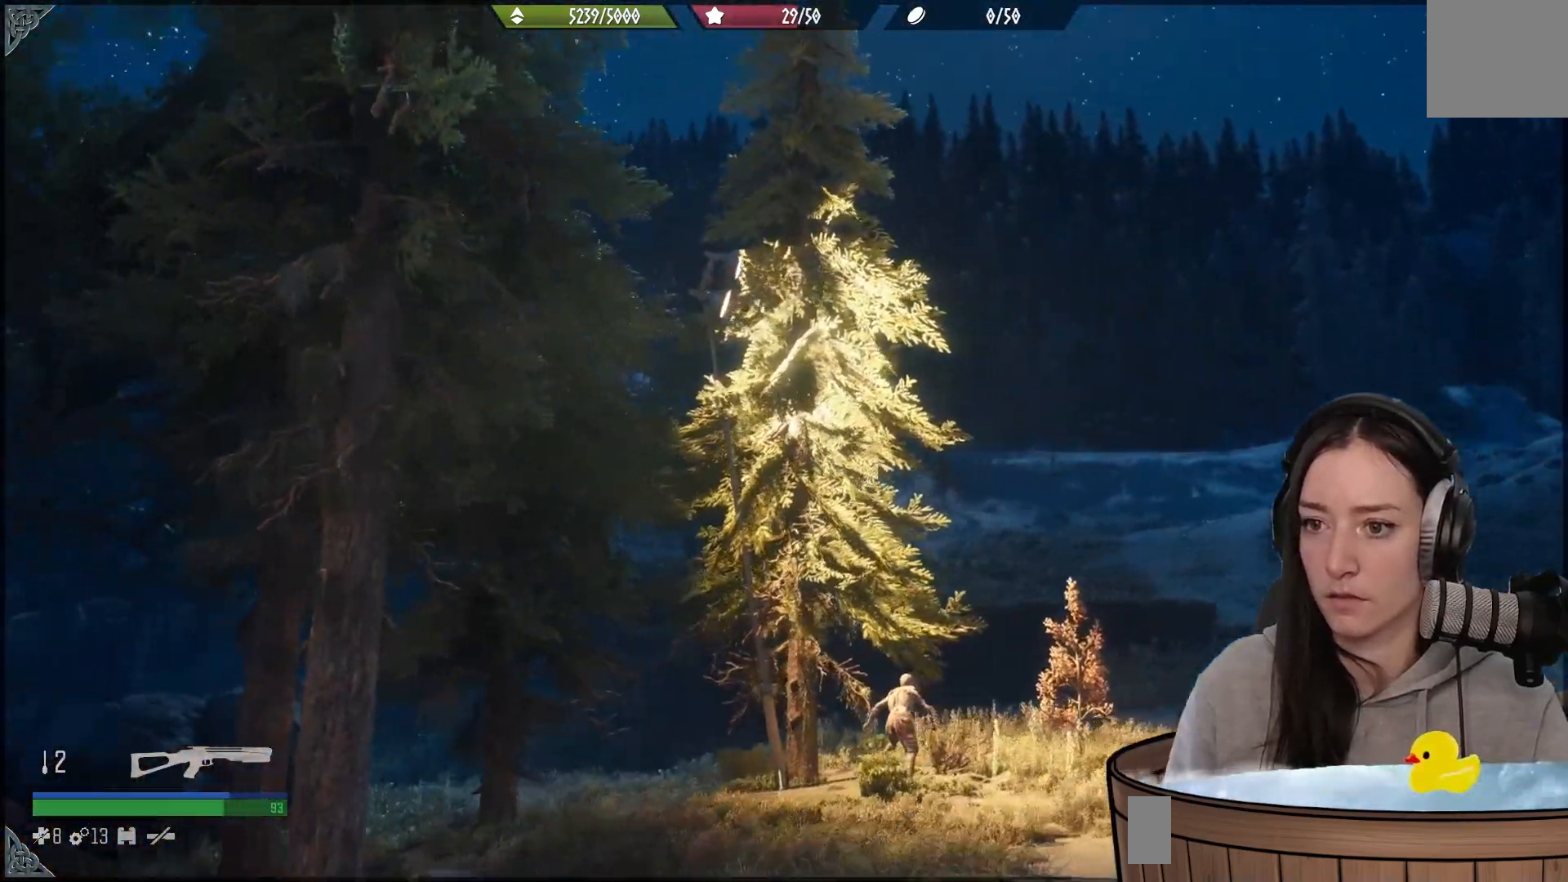
{"dt_ms": 500, "buttons": [], "left_stick": "down-right", "right_stick": "up-left", "events": []}
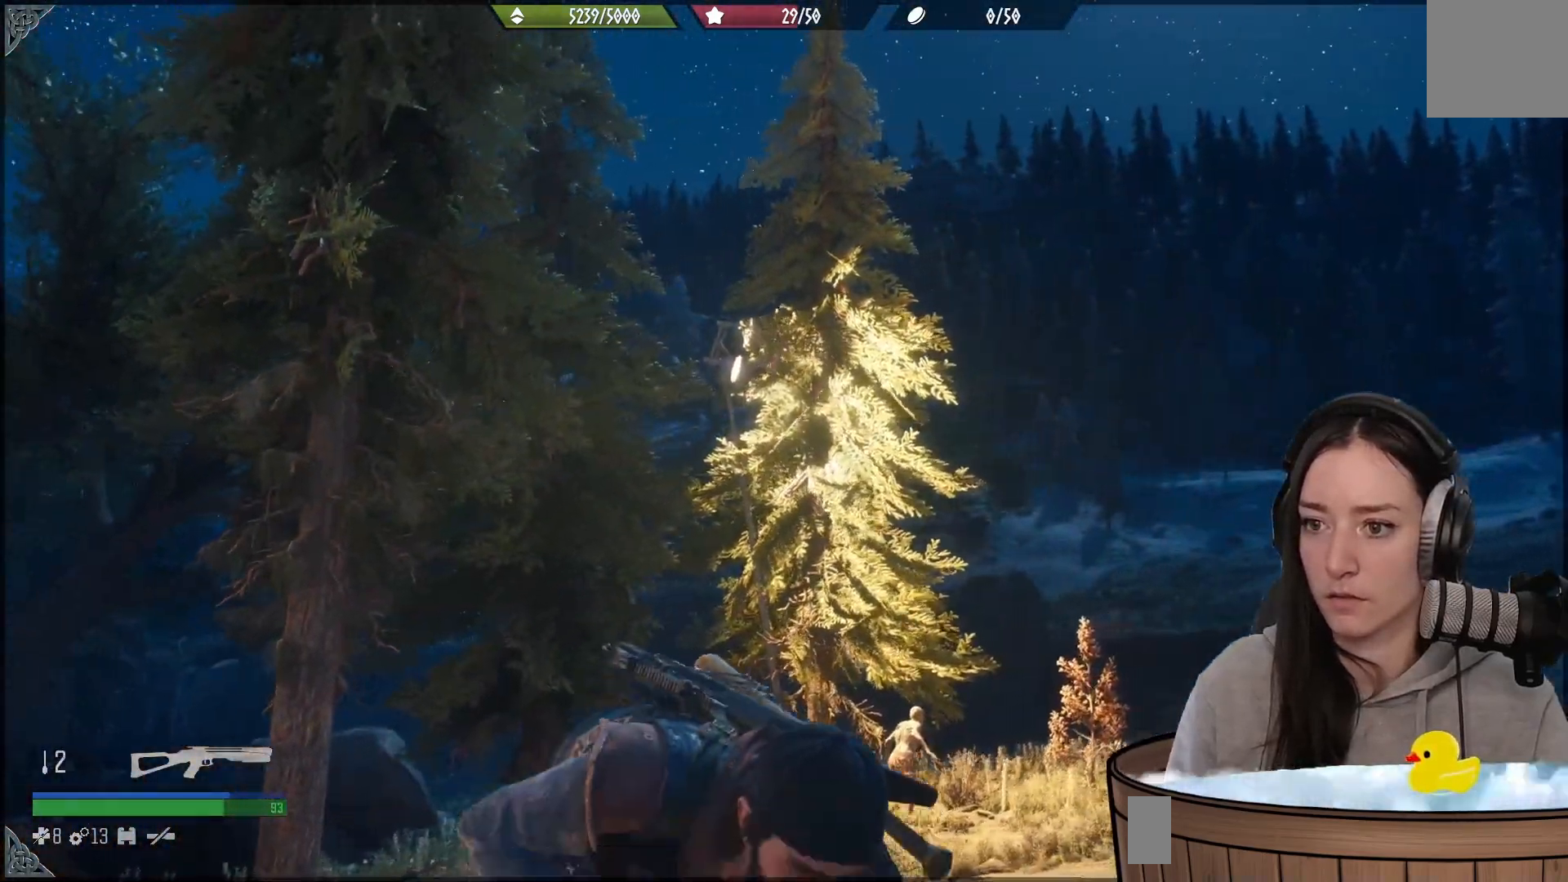
{"dt_ms": 1000, "buttons": ["L2"], "left_stick": "center", "right_stick": "right"}
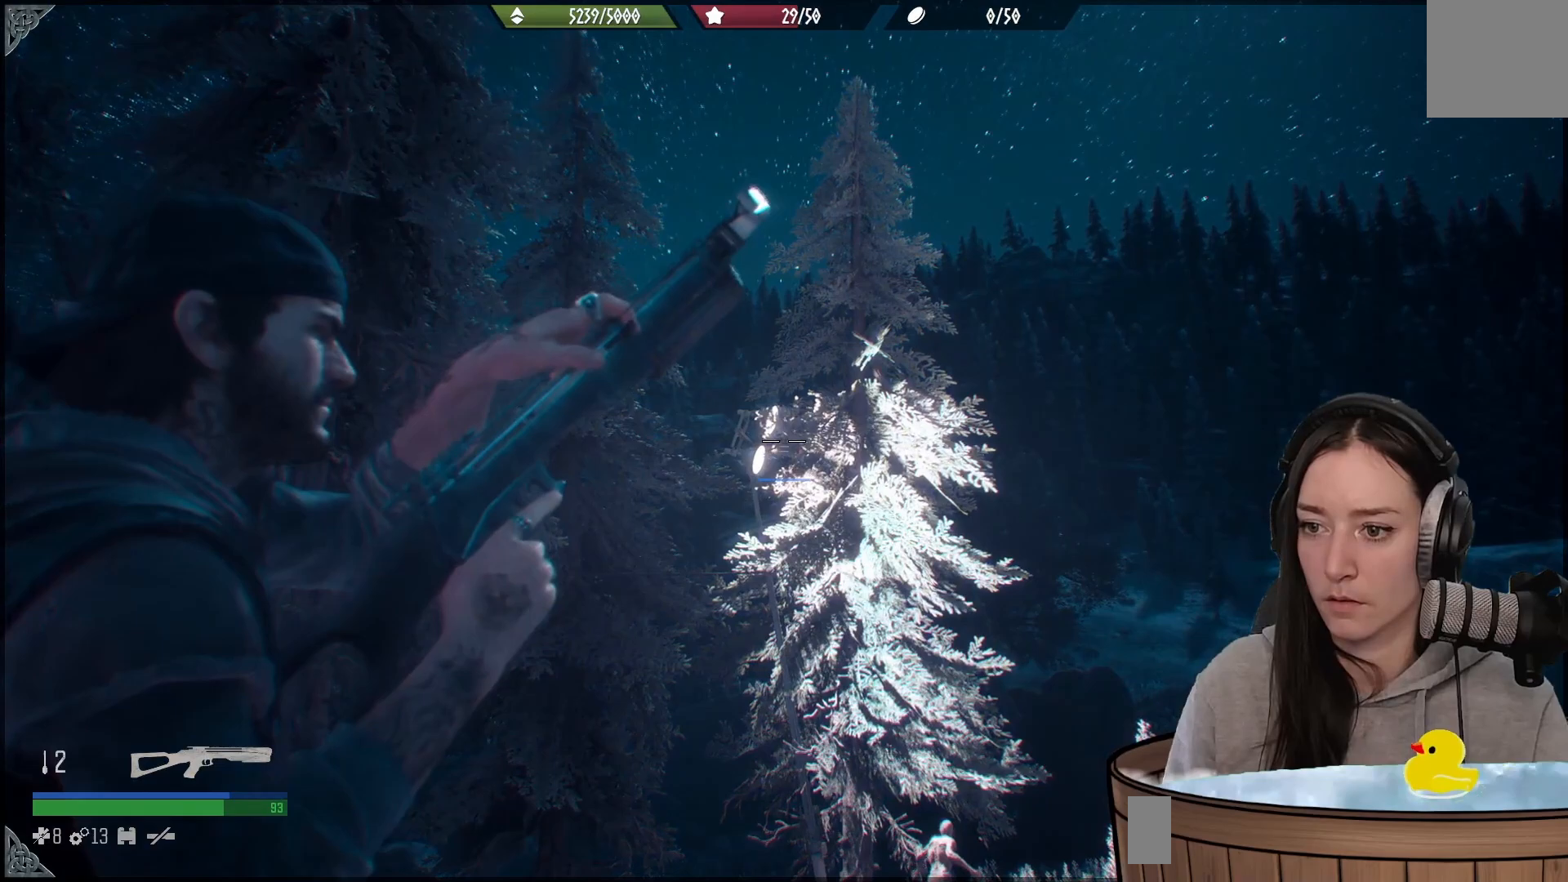
{"dt_ms": 500, "buttons": ["L2", "R2"], "left_stick": "center", "right_stick": "center", "events": [[17, "right_stick", "center"], [33, "right_stick", "right"], [217, "right_stick", "up"], [400, "R2", "down"], [433, "right_stick", "center"]]}